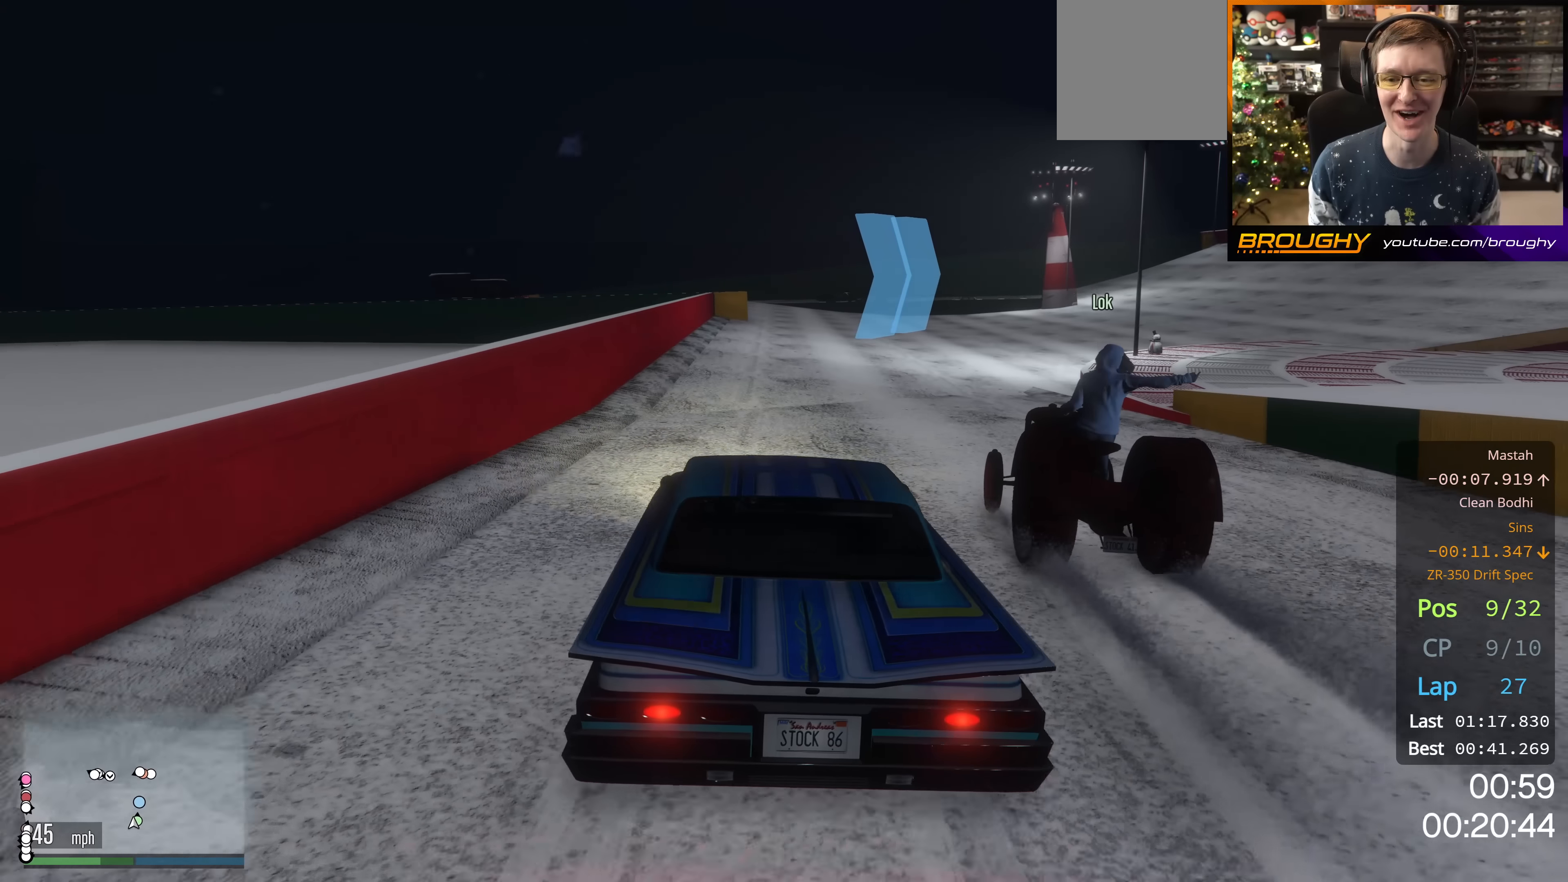
Gameplay with a controller (Xbox layout); each line is a JSON object with the inputs held at the frame after it. "events" lists button and stick changes between this image and that frame as [ms after this image, input, new state], when the widget could be followed in between.
{"buttons": ["R2"], "left_stick": "center", "right_stick": "center", "events": [[16, "left_stick", "right"], [183, "left_stick", "center"], [333, "left_stick", "up-left"], [433, "left_stick", "center"]]}
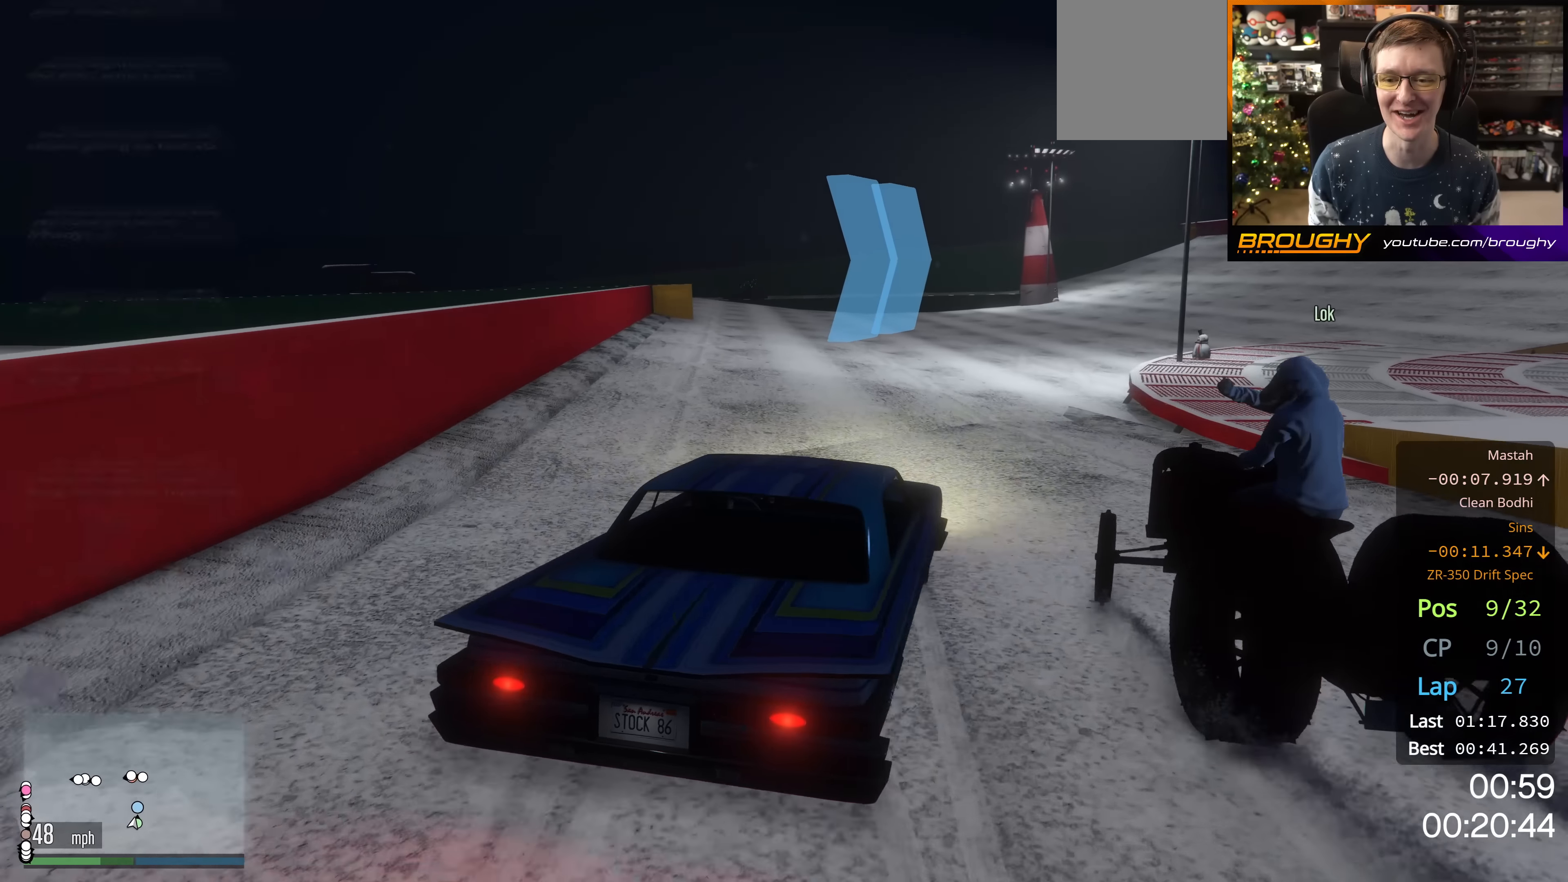
{"buttons": [], "left_stick": "center", "right_stick": "center", "events": [[484, "R2", "up"]]}
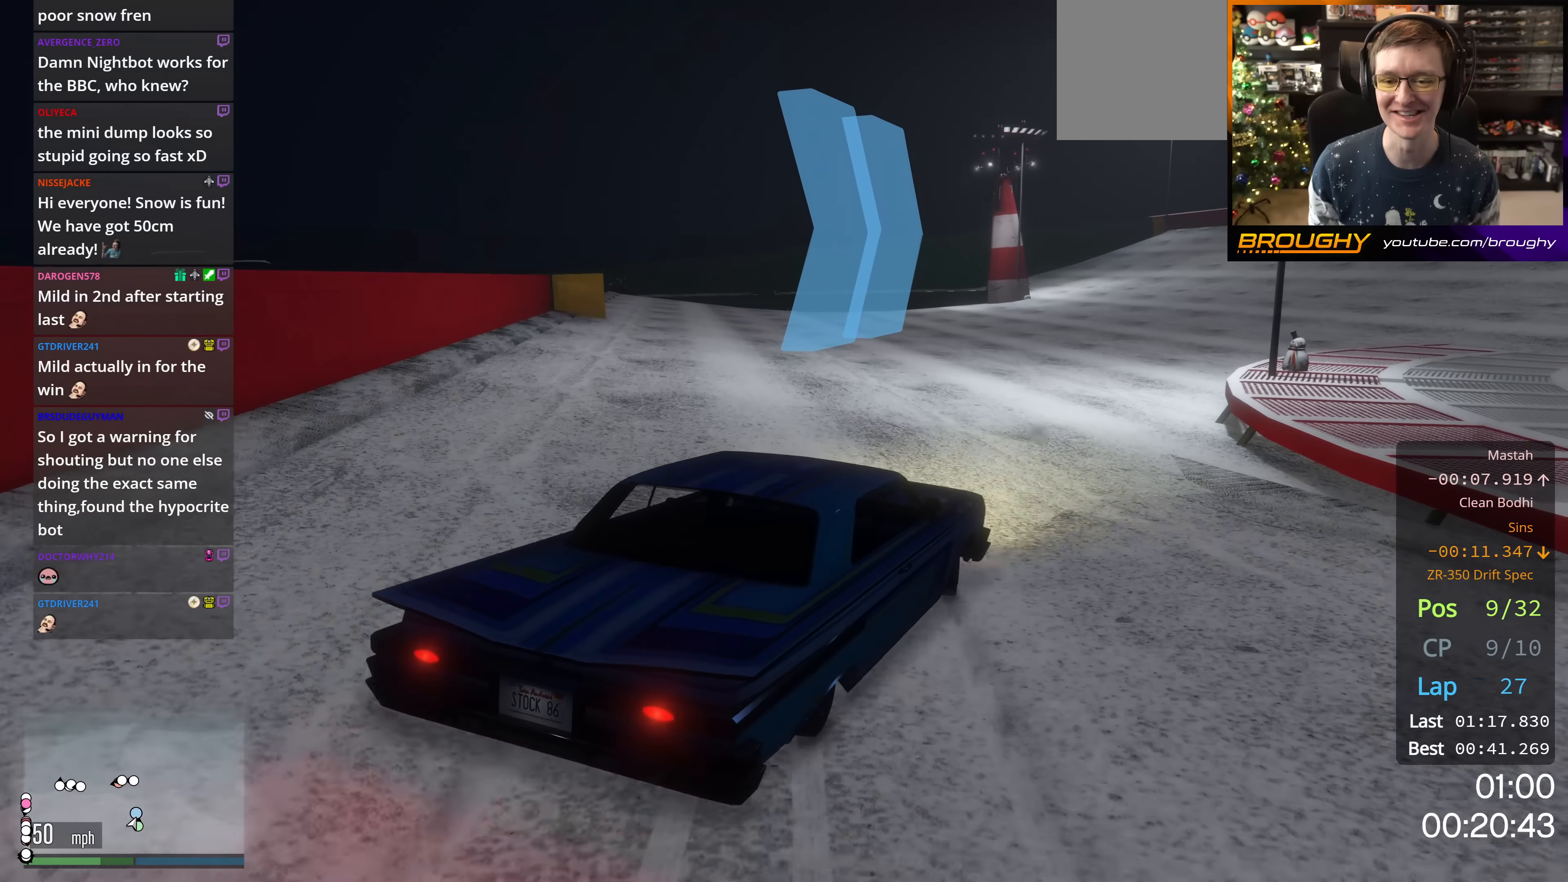
{"buttons": ["R2"], "left_stick": "center", "right_stick": "center", "events": [[16, "left_stick", "up-left"], [300, "R2", "down"], [484, "left_stick", "center"]]}
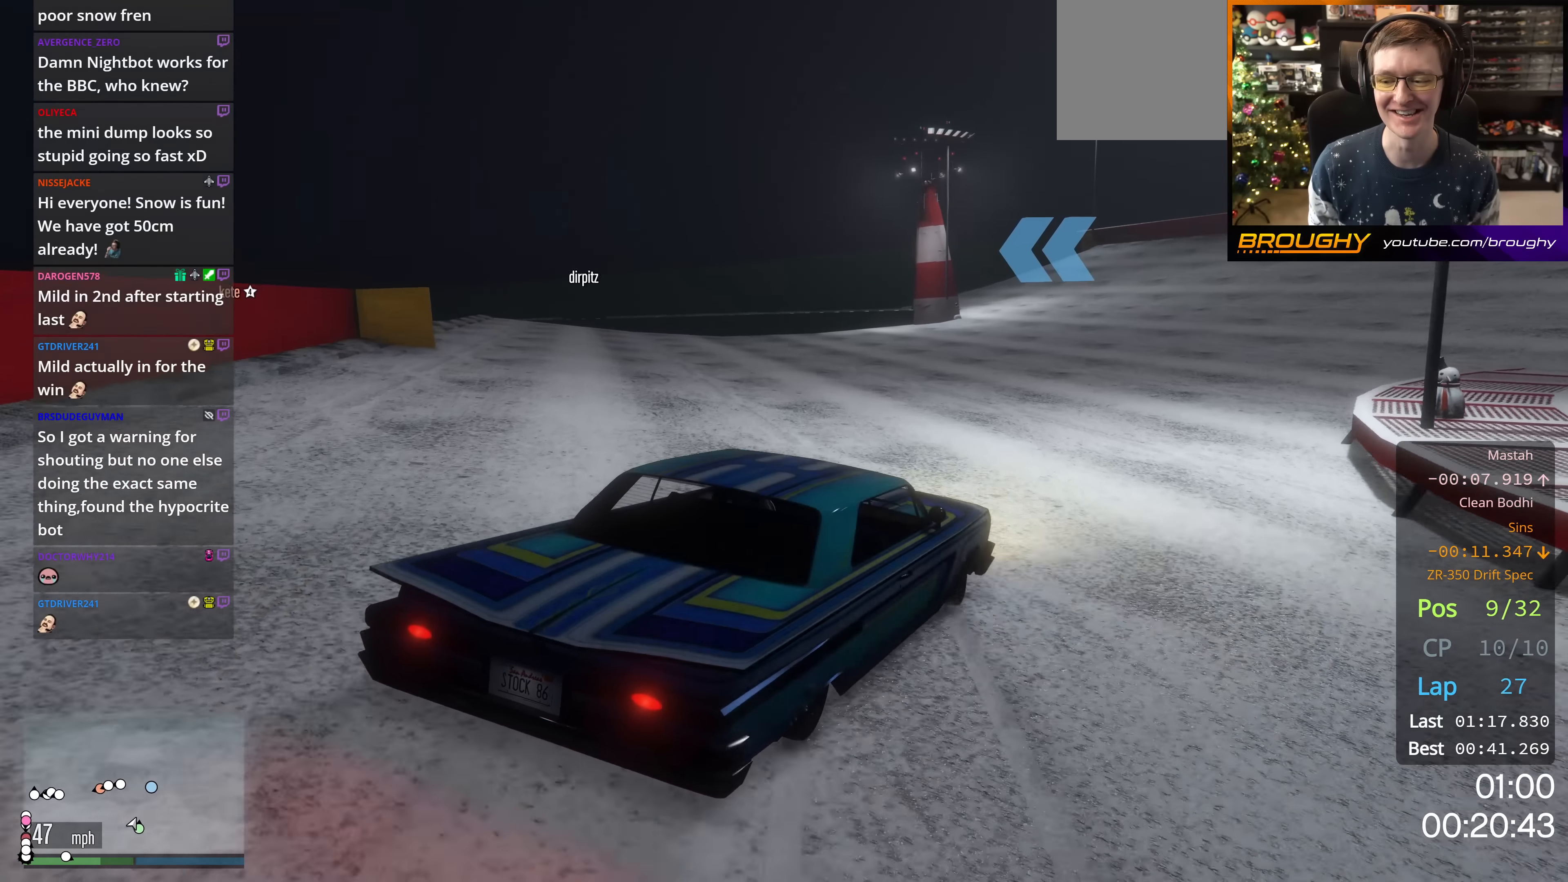
{"buttons": [], "left_stick": "down-right", "right_stick": "center"}
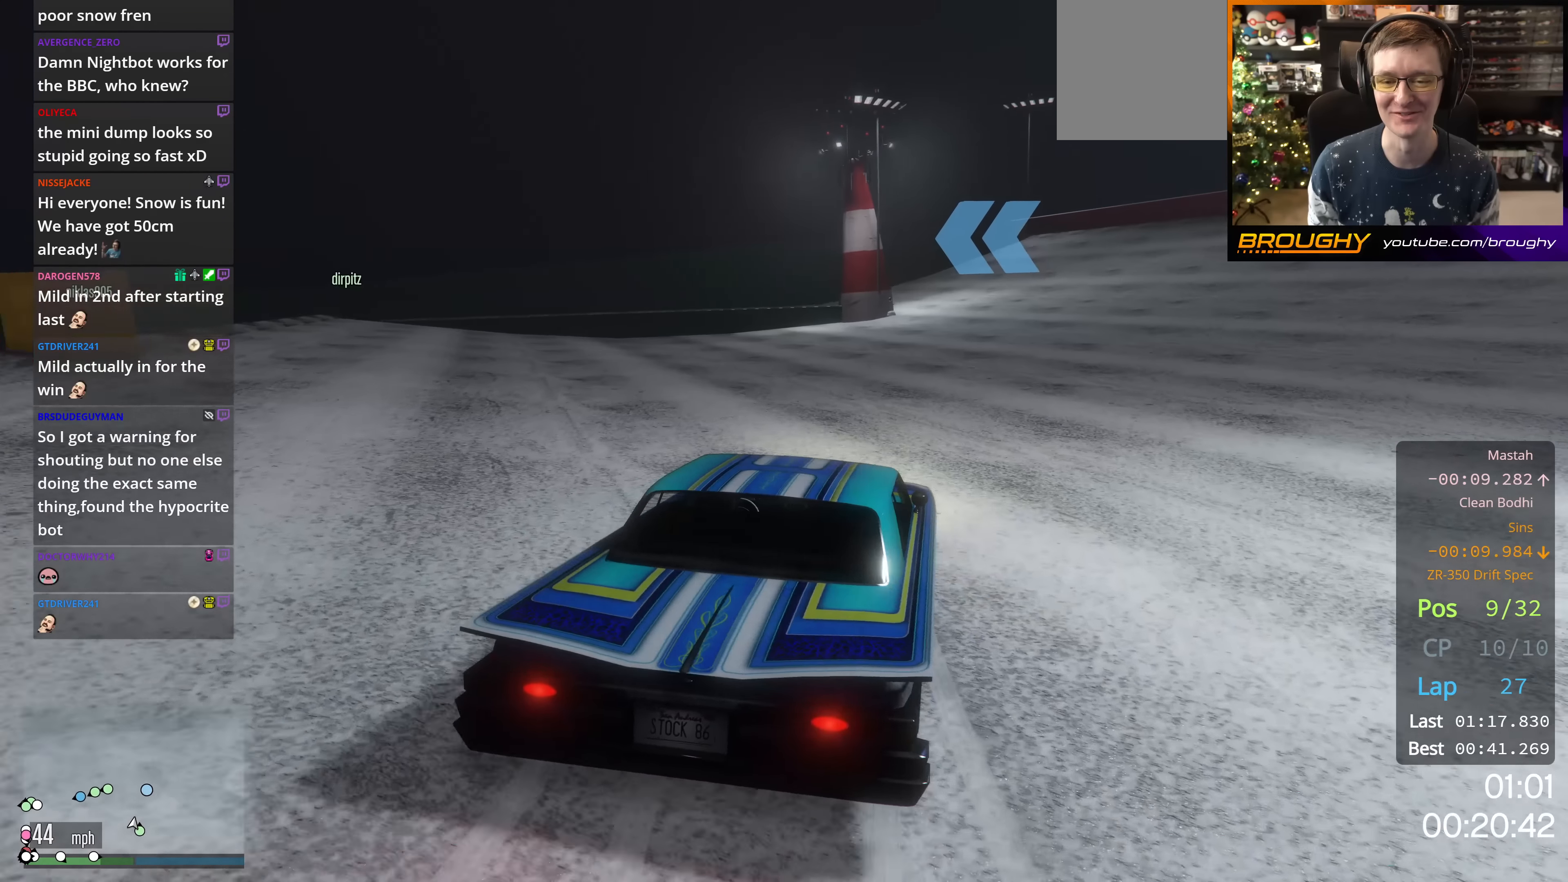
{"buttons": [], "left_stick": "down-right", "right_stick": "center", "events": [[217, "R2", "down"], [434, "R2", "up"]]}
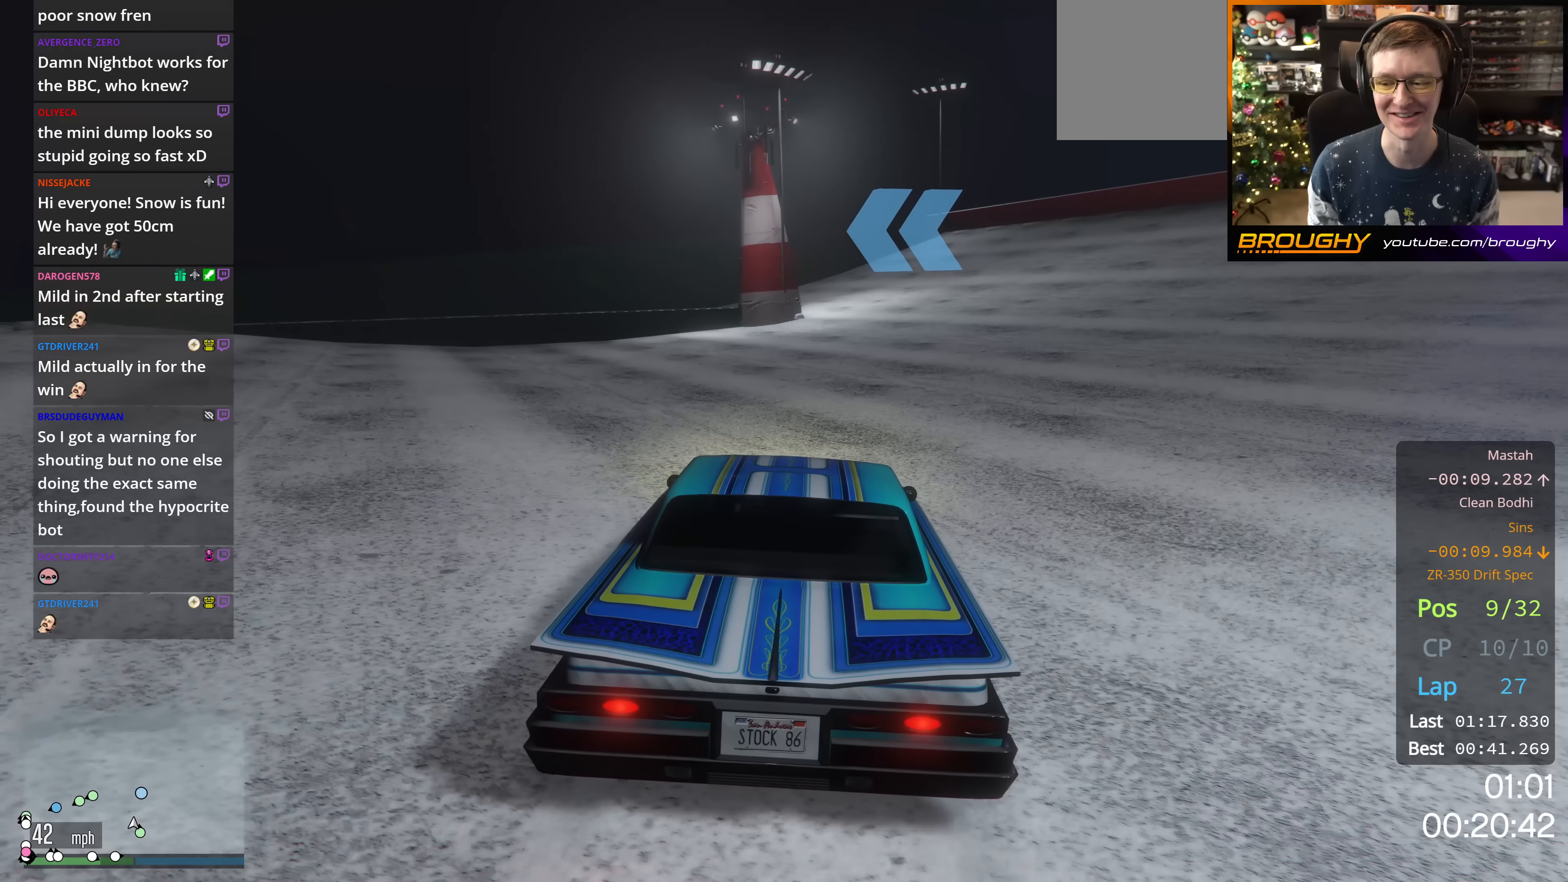
{"buttons": ["R2"], "left_stick": "right", "right_stick": "center", "events": [[50, "left_stick", "center"], [283, "R2", "down"], [450, "left_stick", "right"]]}
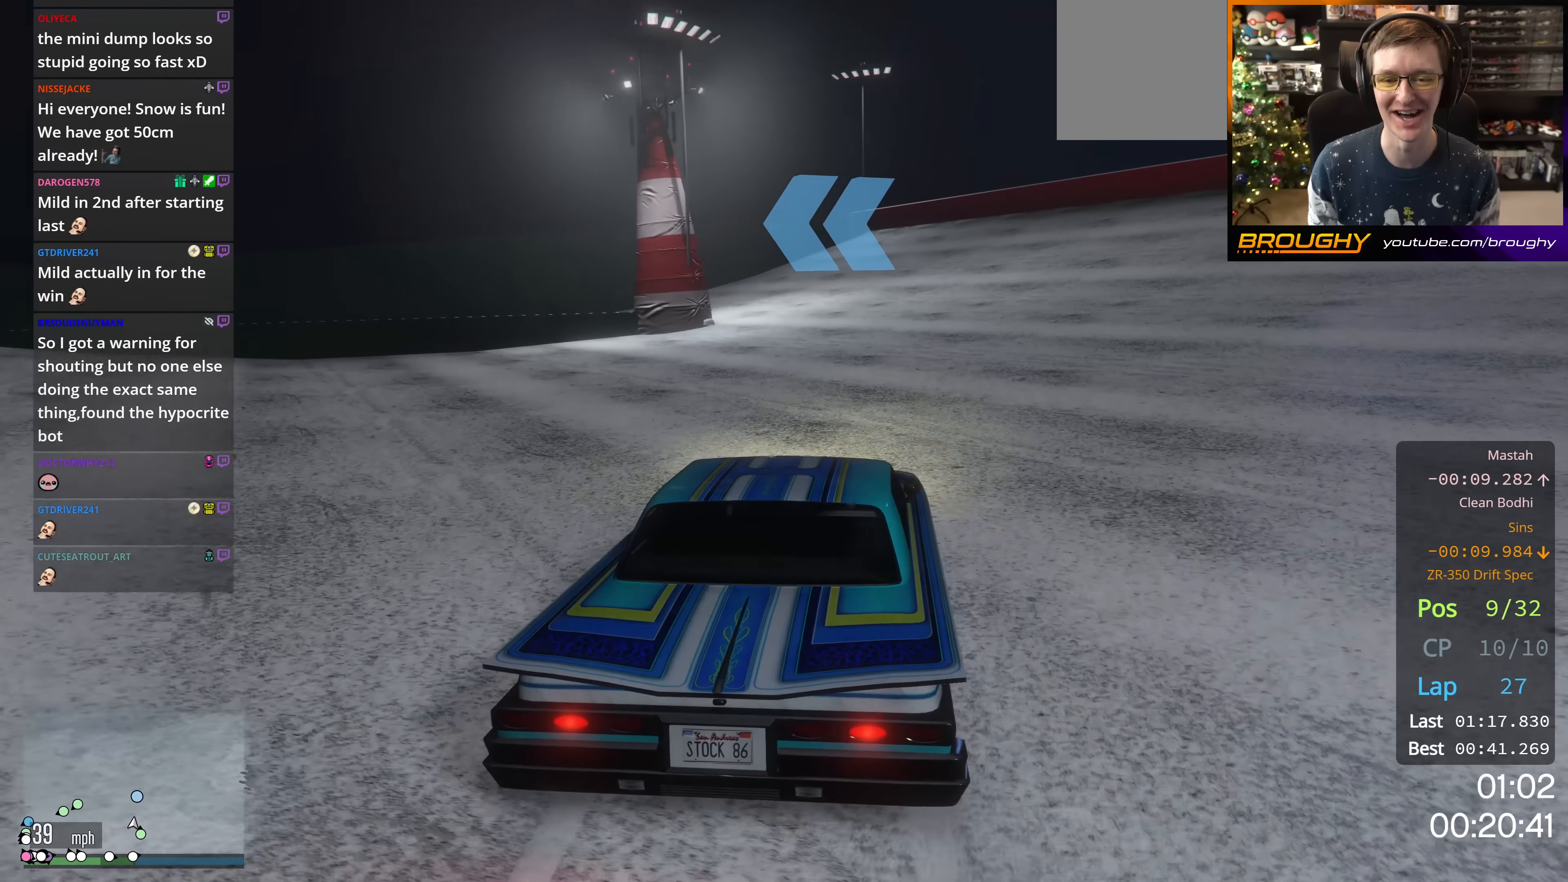
{"buttons": [], "left_stick": "center", "right_stick": "center", "events": [[234, "left_stick", "center"], [384, "R2", "up"]]}
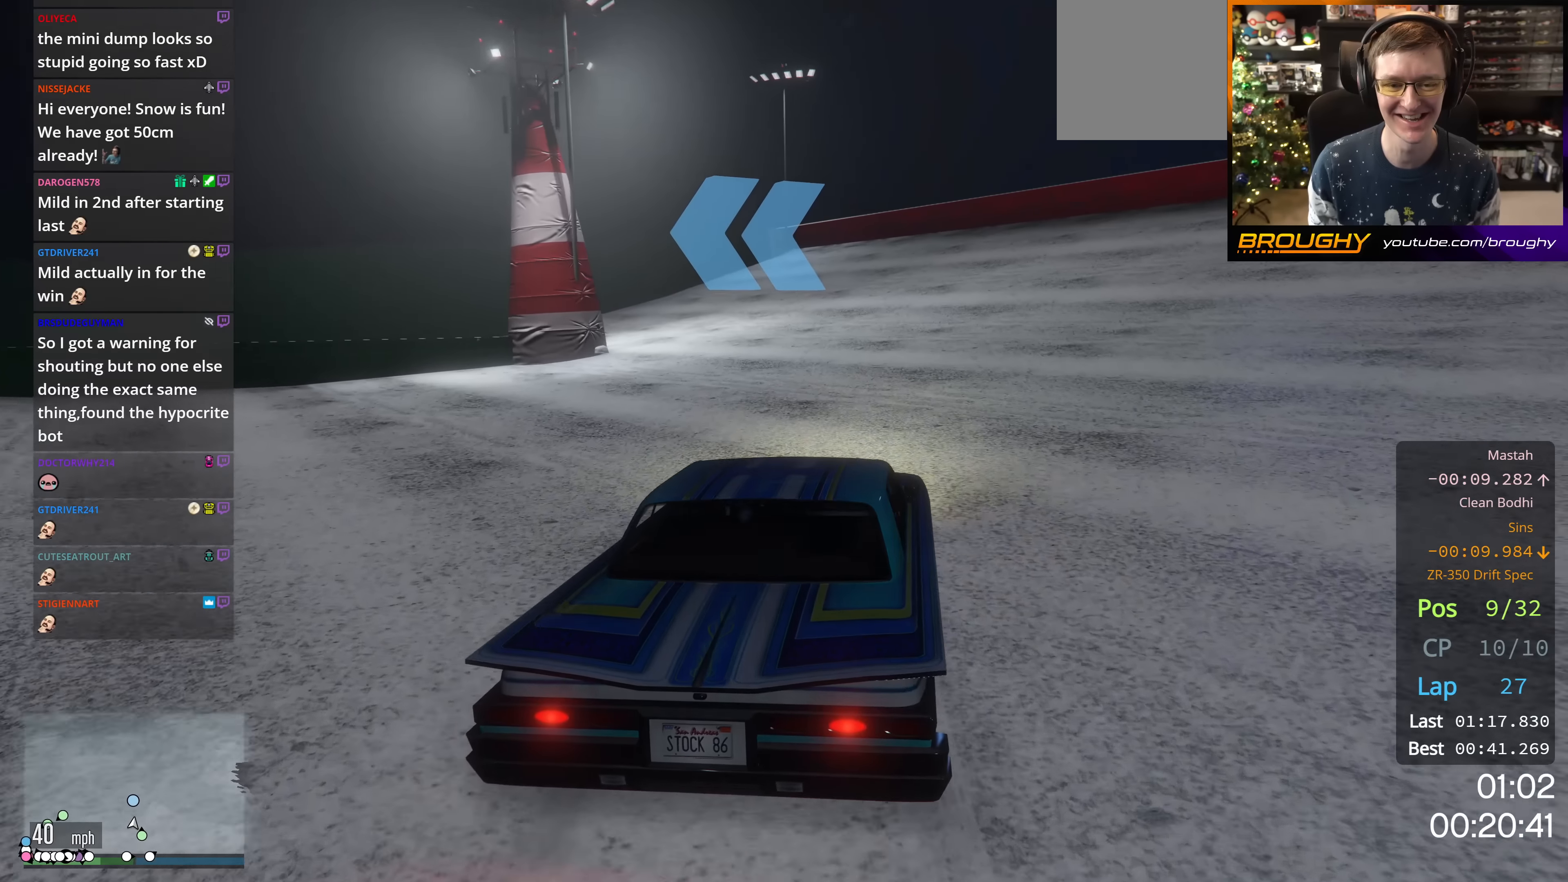
{"buttons": [], "left_stick": "up-left", "right_stick": "center", "events": [[450, "left_stick", "up-left"]]}
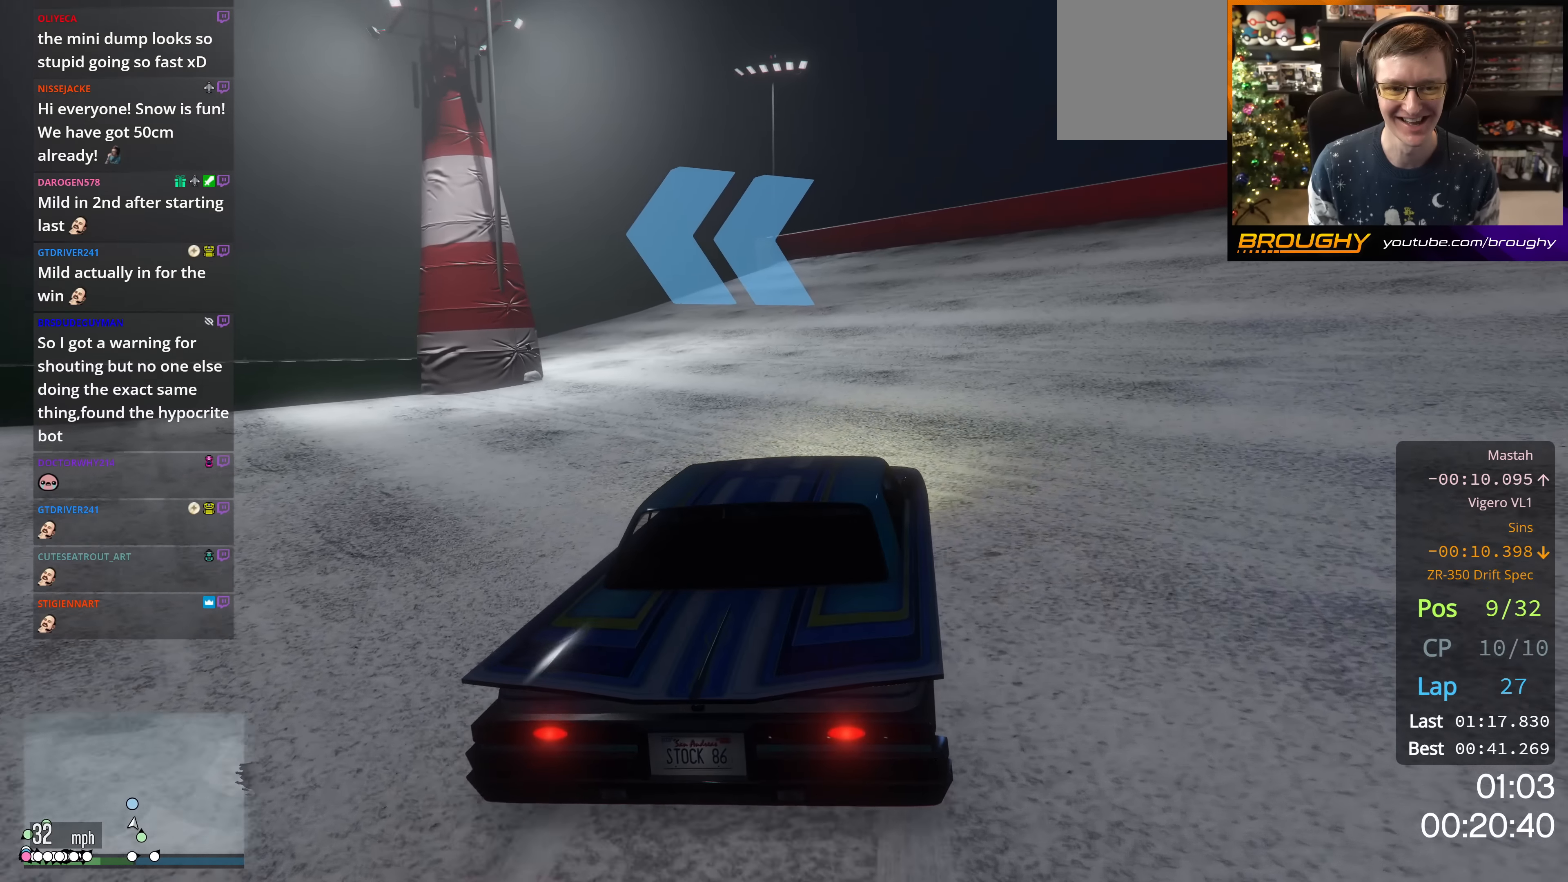
{"buttons": ["R2"], "left_stick": "up-left", "right_stick": "down-left", "events": [[33, "right_stick", "down-left"], [67, "R2", "down"], [100, "left_stick", "center"], [217, "left_stick", "up-left"]]}
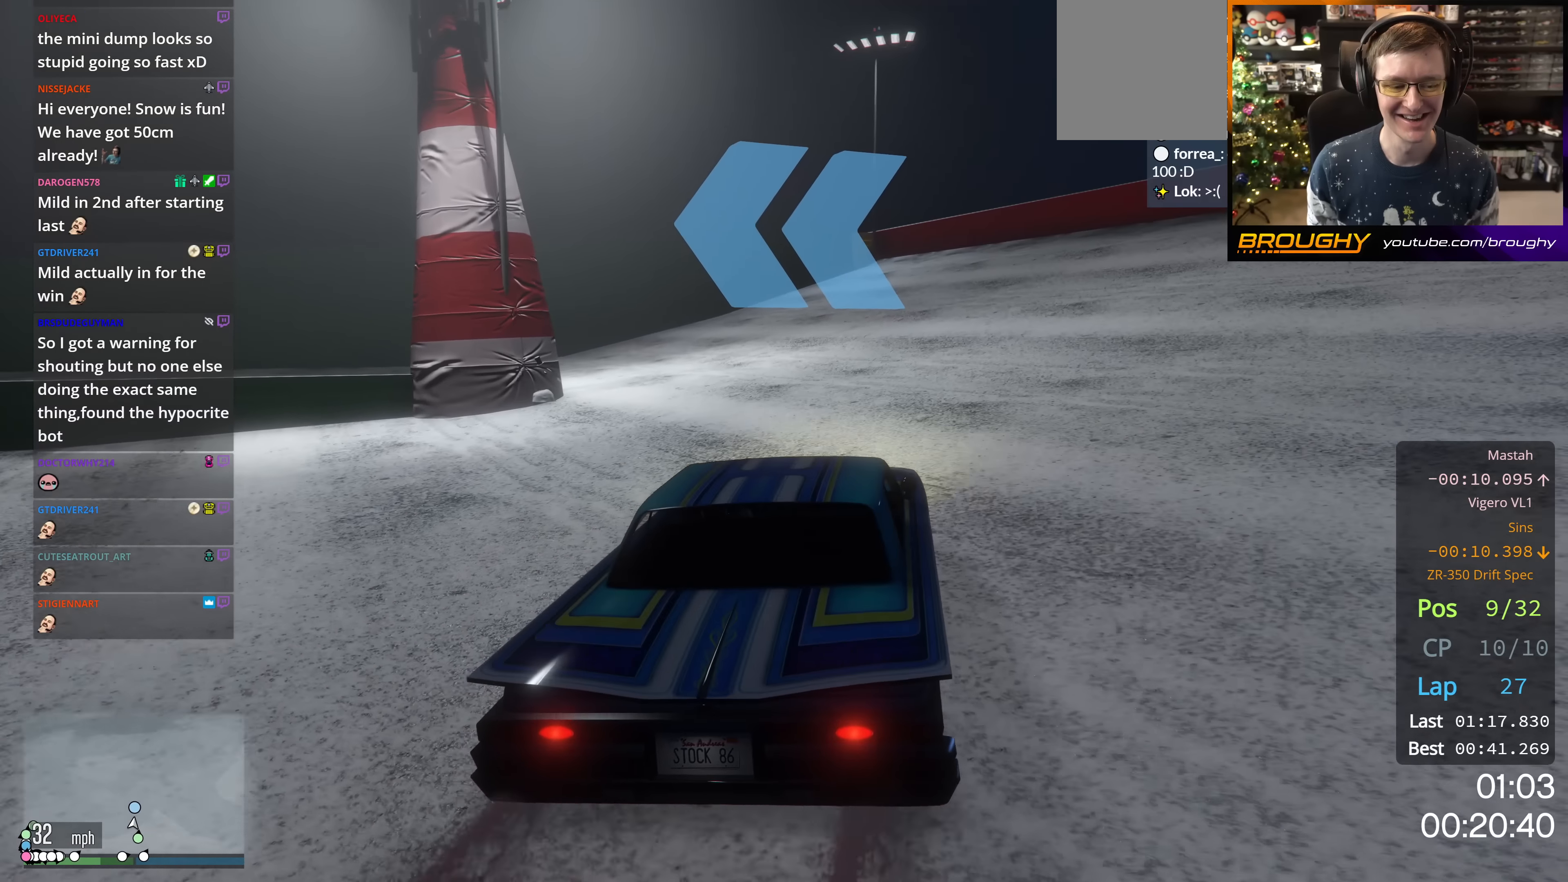
{"buttons": ["R2"], "left_stick": "up-left", "right_stick": "down-left", "events": [[250, "left_stick", "center"], [333, "left_stick", "up-left"]]}
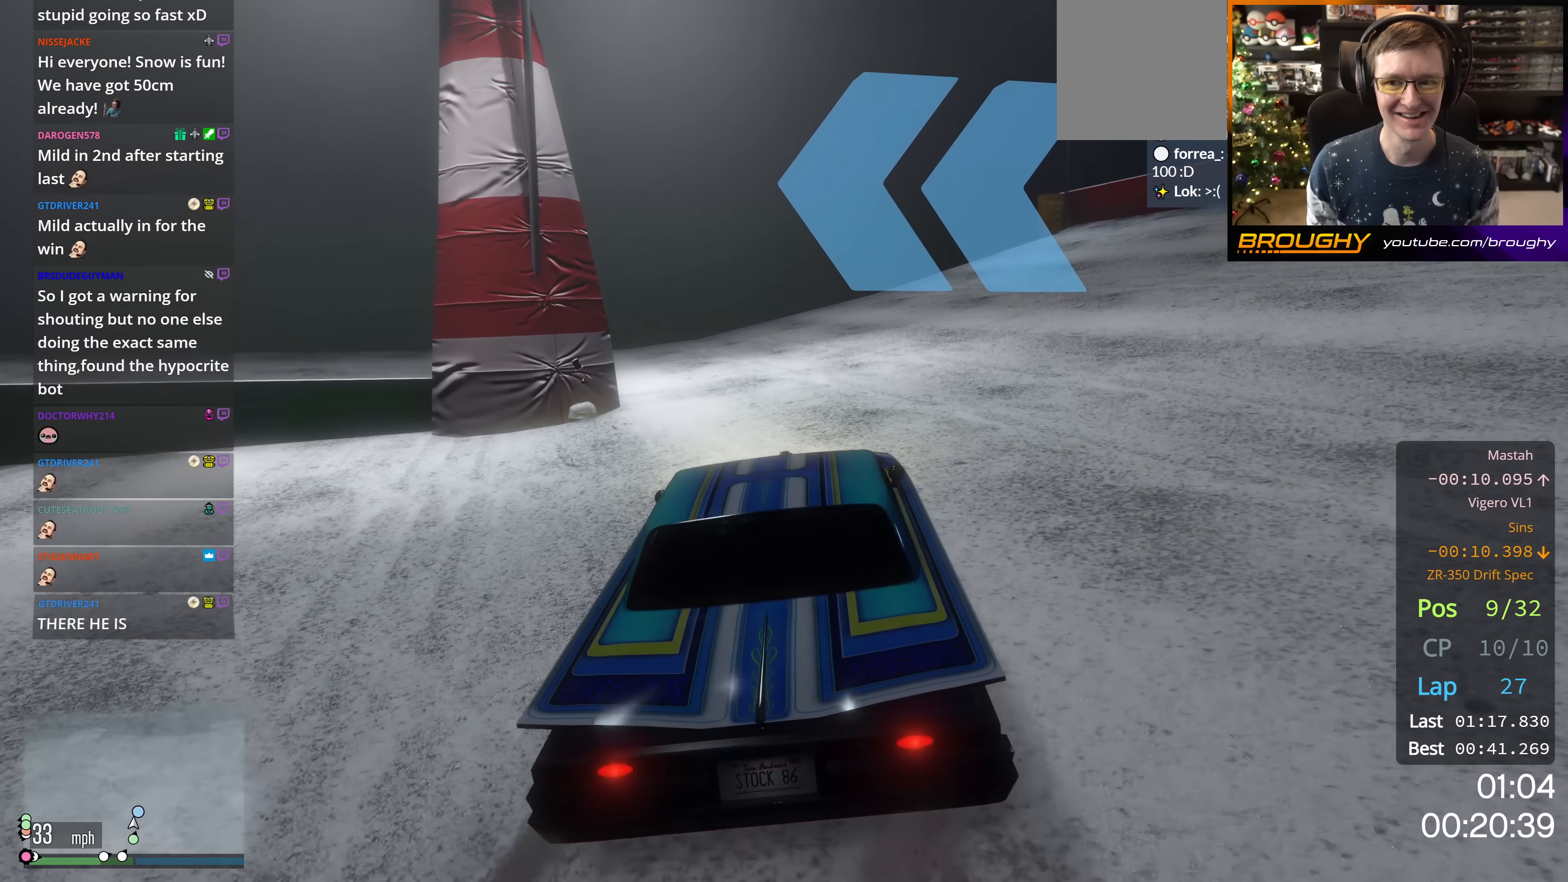
{"buttons": [], "left_stick": "up-left", "right_stick": "down-left", "events": [[50, "R2", "up"], [100, "left_stick", "right"], [267, "left_stick", "up-left"]]}
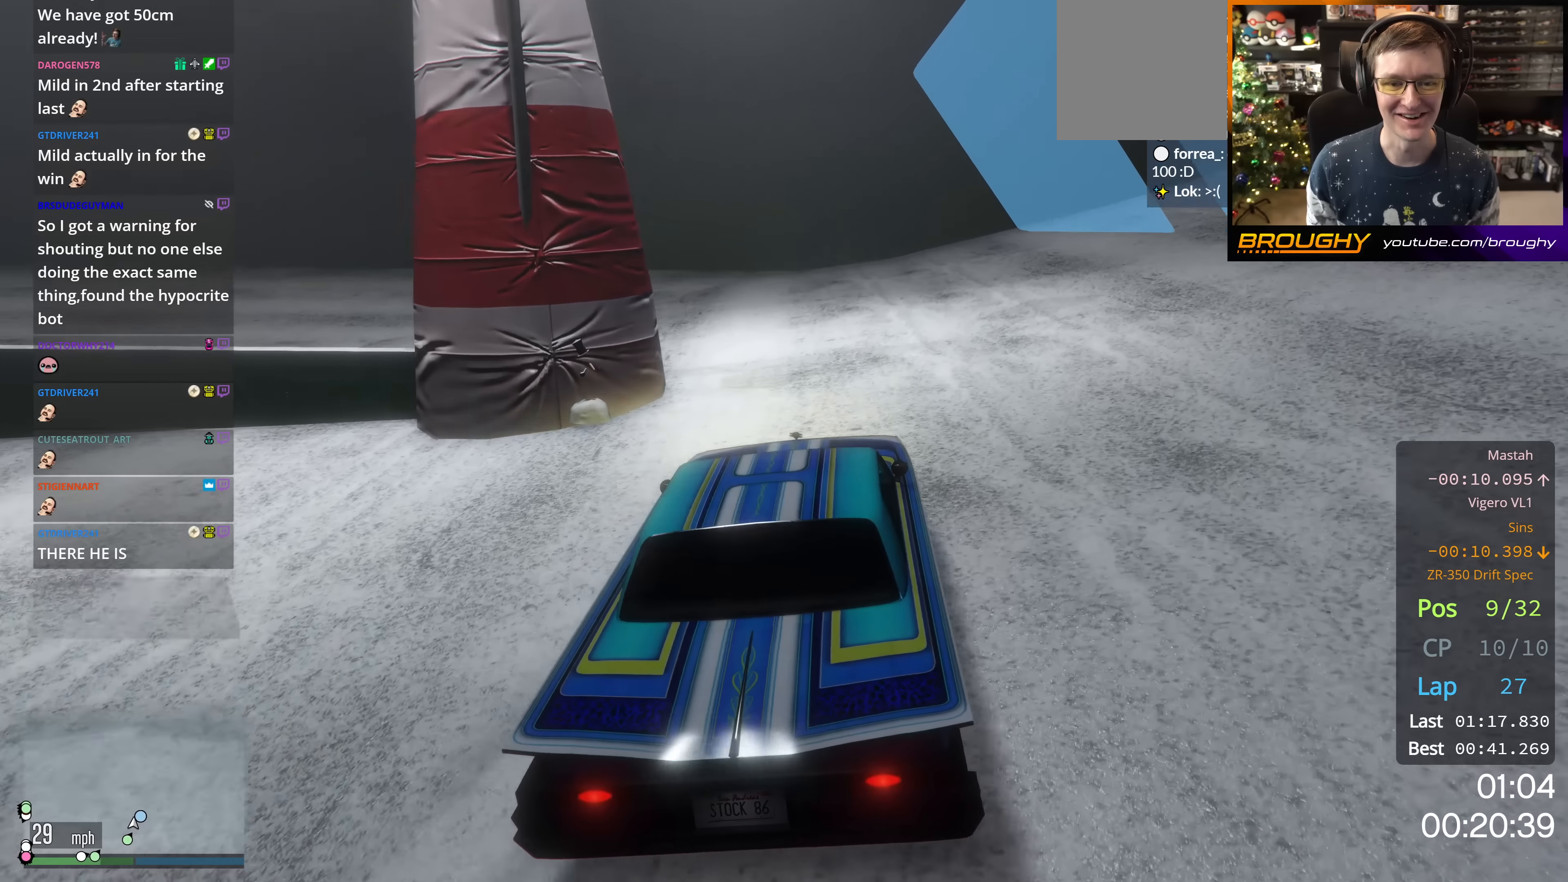
{"buttons": [], "left_stick": "up-left", "right_stick": "left", "events": [[216, "right_stick", "left"]]}
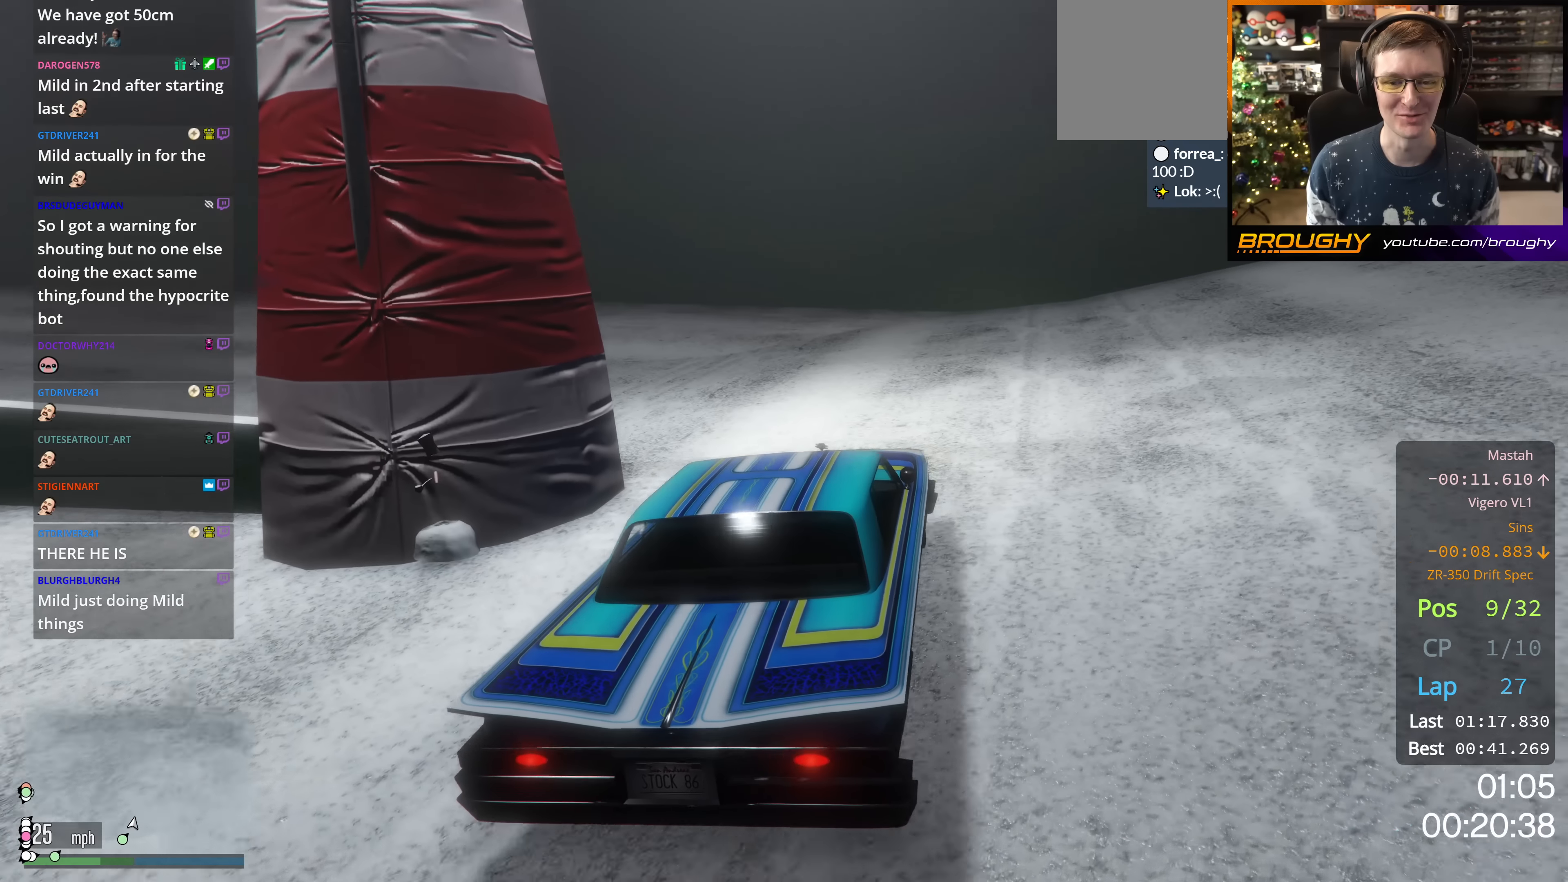
{"buttons": ["R2"], "left_stick": "up-left", "right_stick": "left", "events": [[384, "R2", "down"]]}
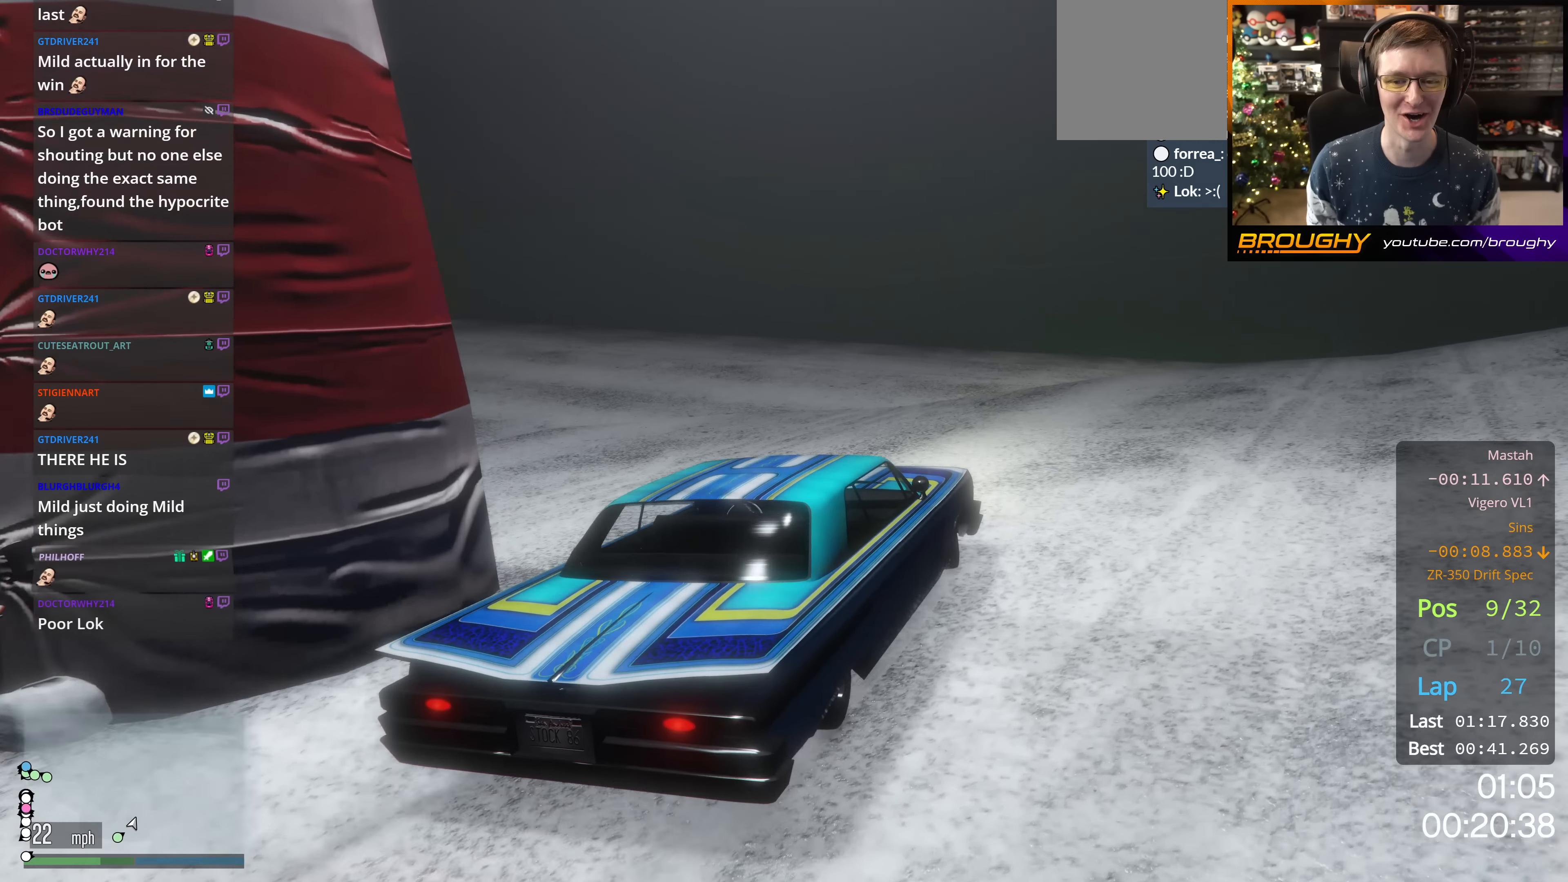
{"buttons": ["R2"], "left_stick": "up-left", "right_stick": "left", "events": [[100, "R2", "up"], [417, "R2", "down"]]}
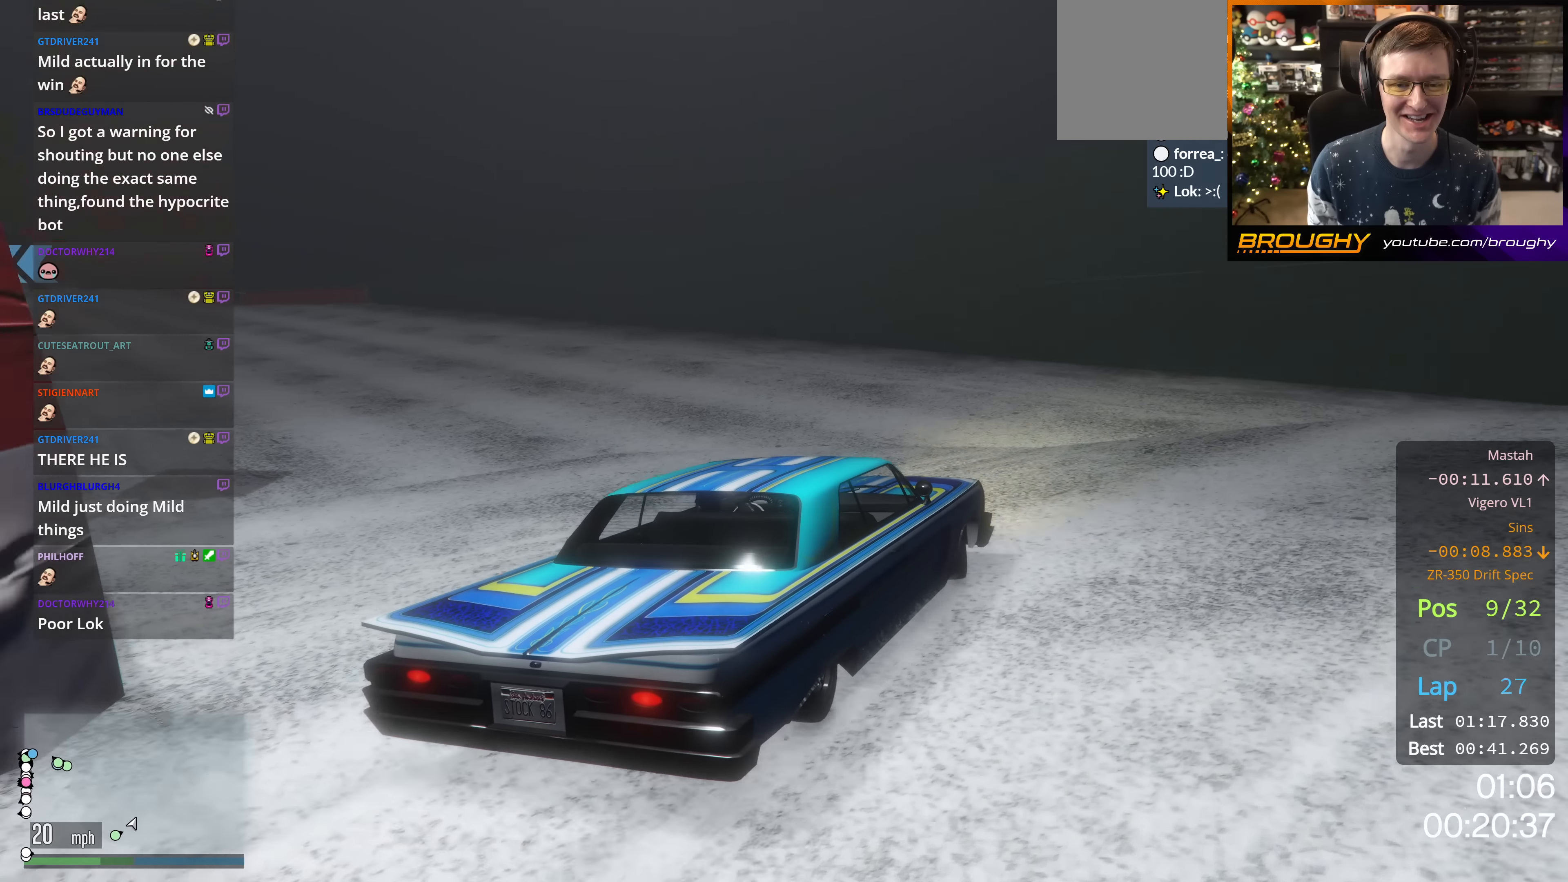
{"buttons": [], "left_stick": "up-left", "right_stick": "left", "events": [[150, "R2", "up"], [284, "R2", "down"], [484, "R2", "up"]]}
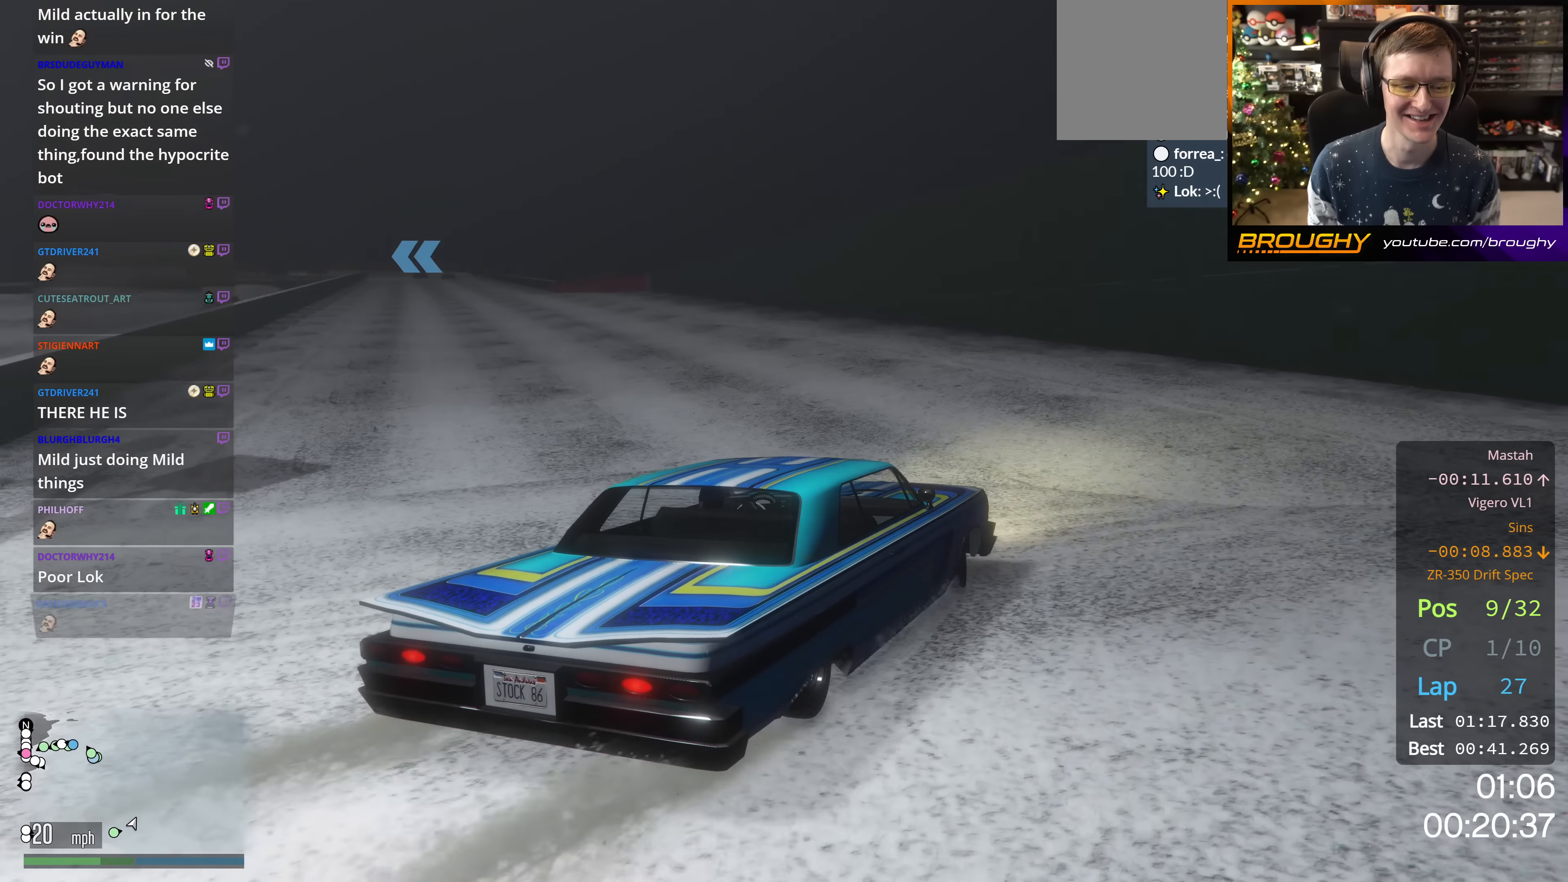
{"buttons": ["R2"], "left_stick": "up-left", "right_stick": "left", "events": [[83, "left_stick", "center"], [150, "R2", "down"], [317, "left_stick", "up-left"], [333, "R2", "up"], [483, "R2", "down"]]}
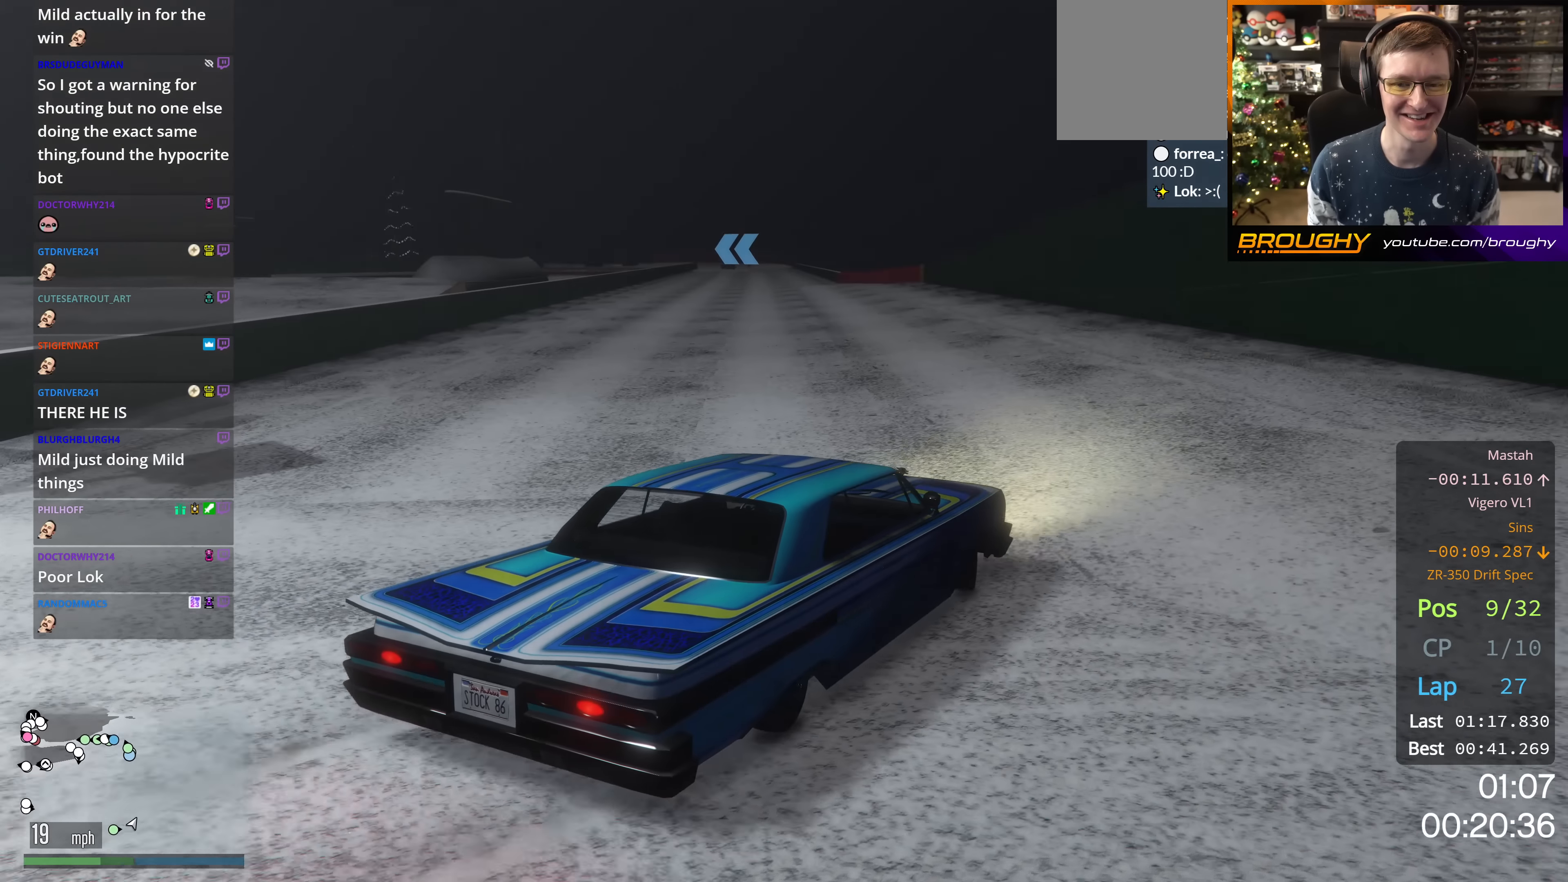
{"buttons": ["R2"], "left_stick": "center", "right_stick": "left", "events": [[267, "left_stick", "center"]]}
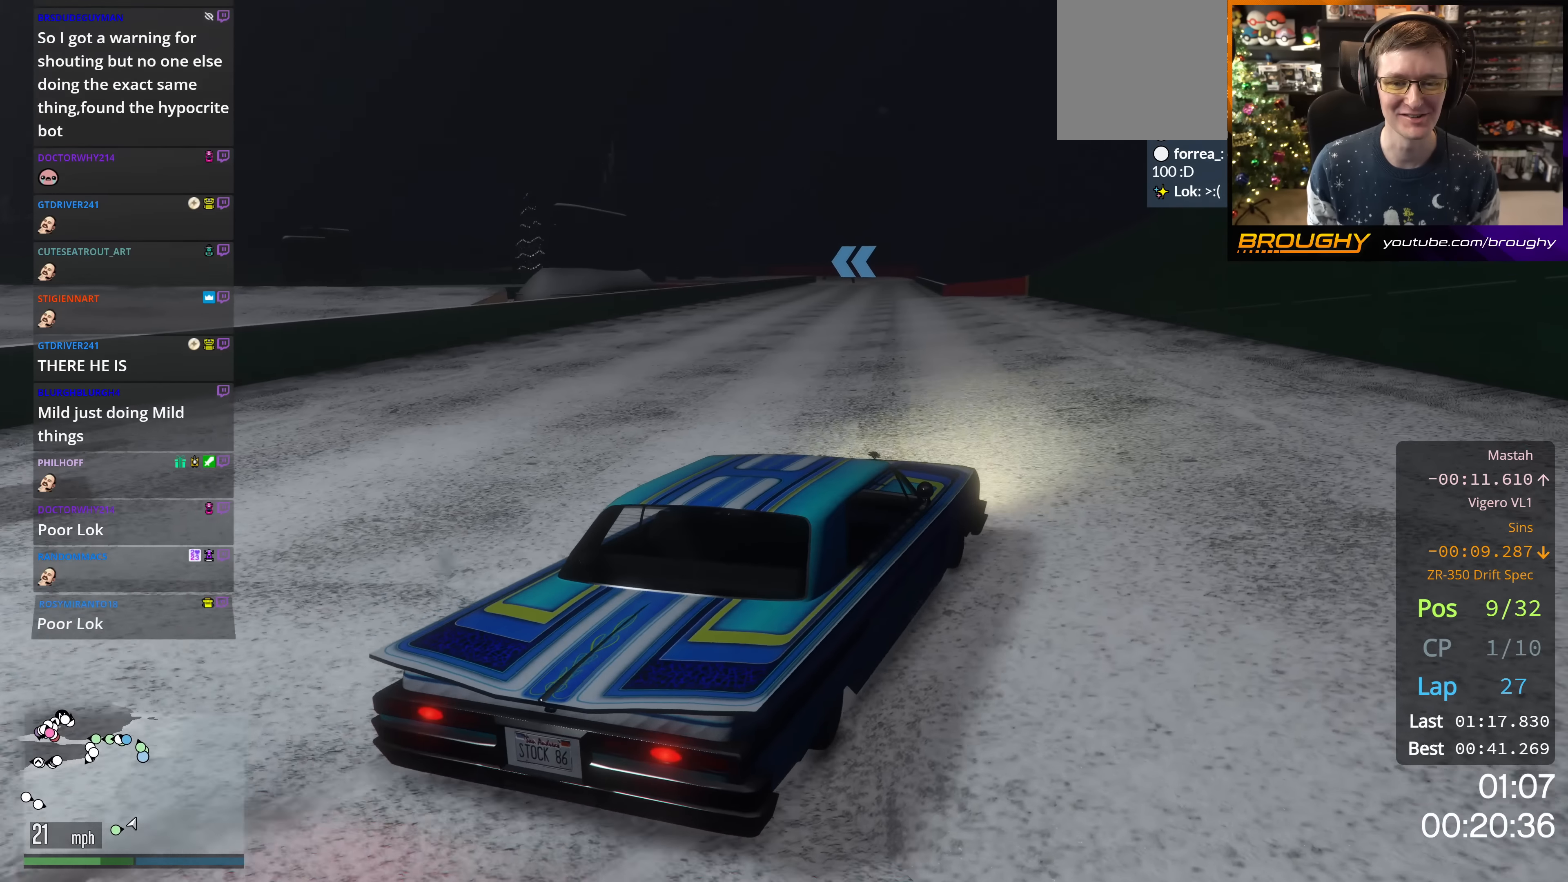
{"buttons": ["R2"], "left_stick": "up-left", "right_stick": "left", "events": [[383, "left_stick", "up-left"]]}
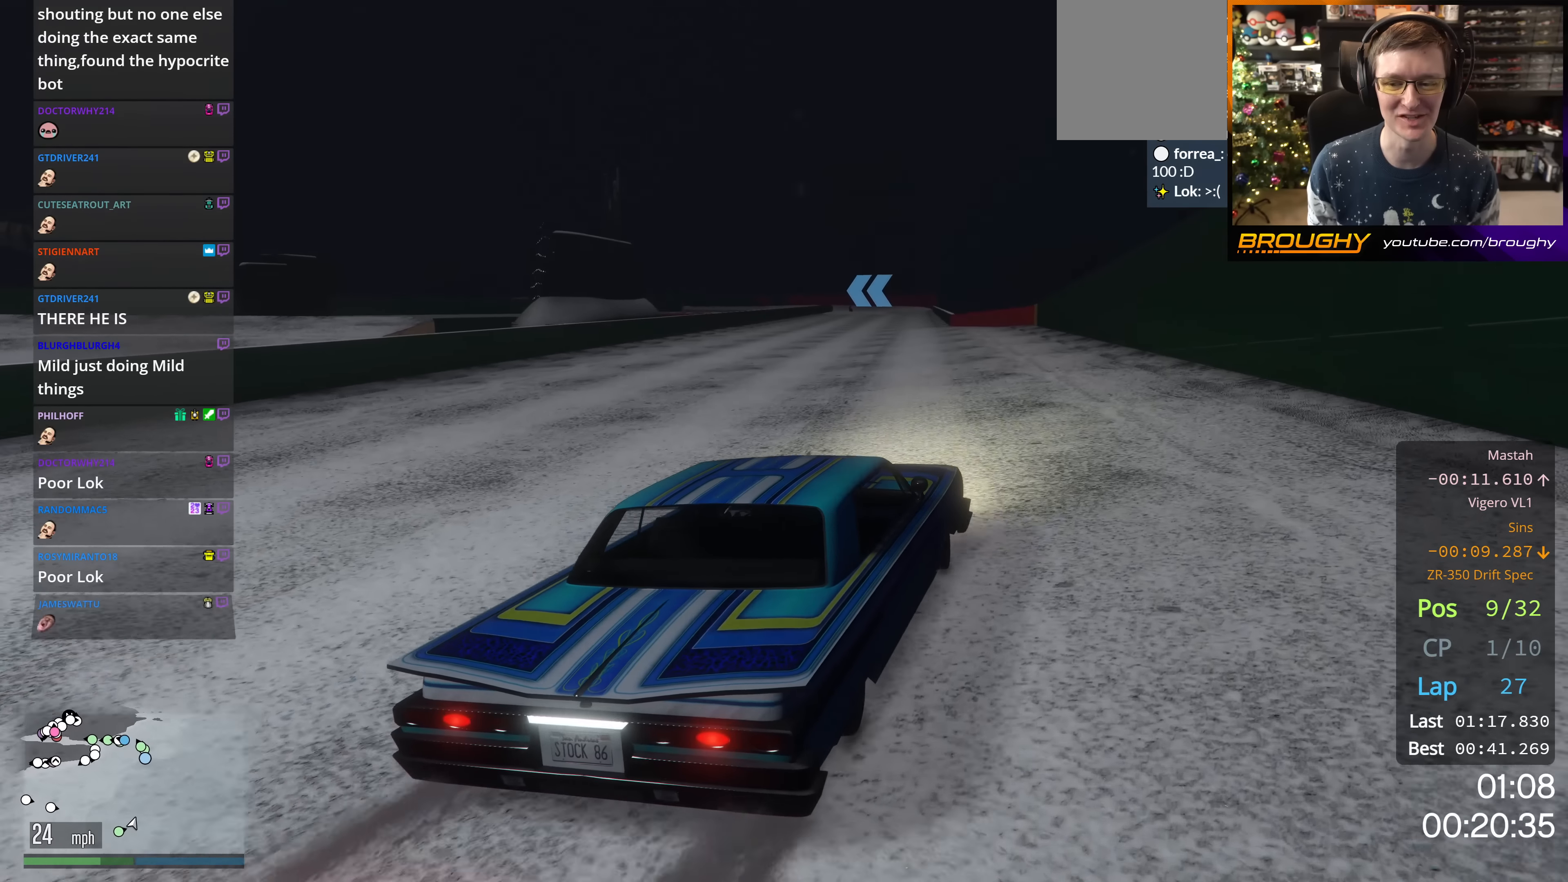
{"buttons": ["R2", "R3"], "left_stick": "center", "right_stick": "left", "events": [[83, "left_stick", "center"], [284, "R3", "down"]]}
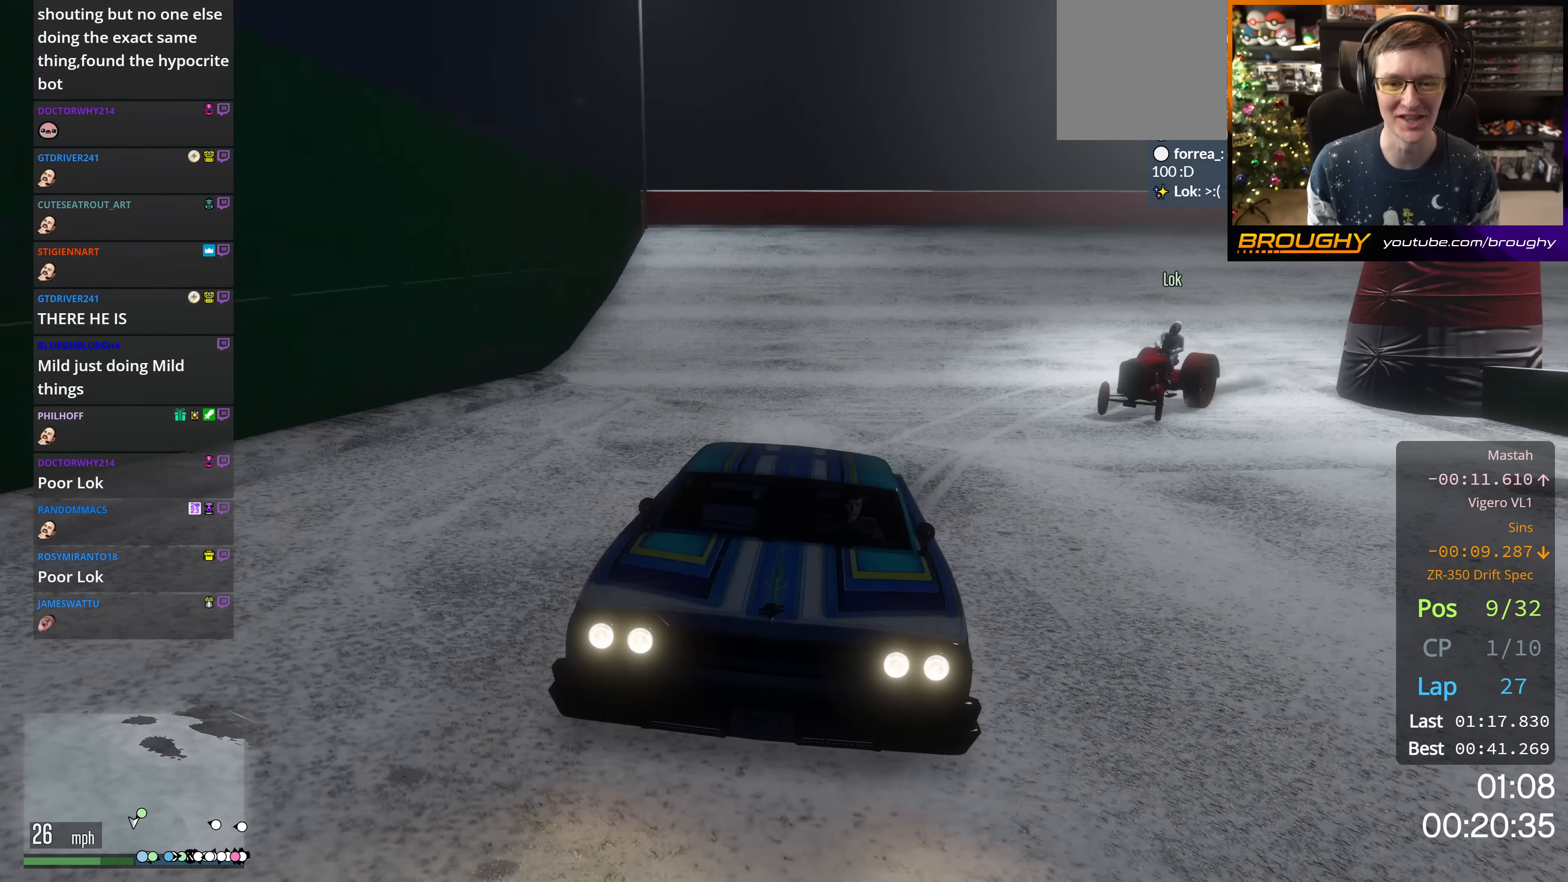
{"buttons": ["R2", "R3"], "left_stick": "center", "right_stick": "left", "events": [[66, "left_stick", "up-left"], [217, "left_stick", "center"]]}
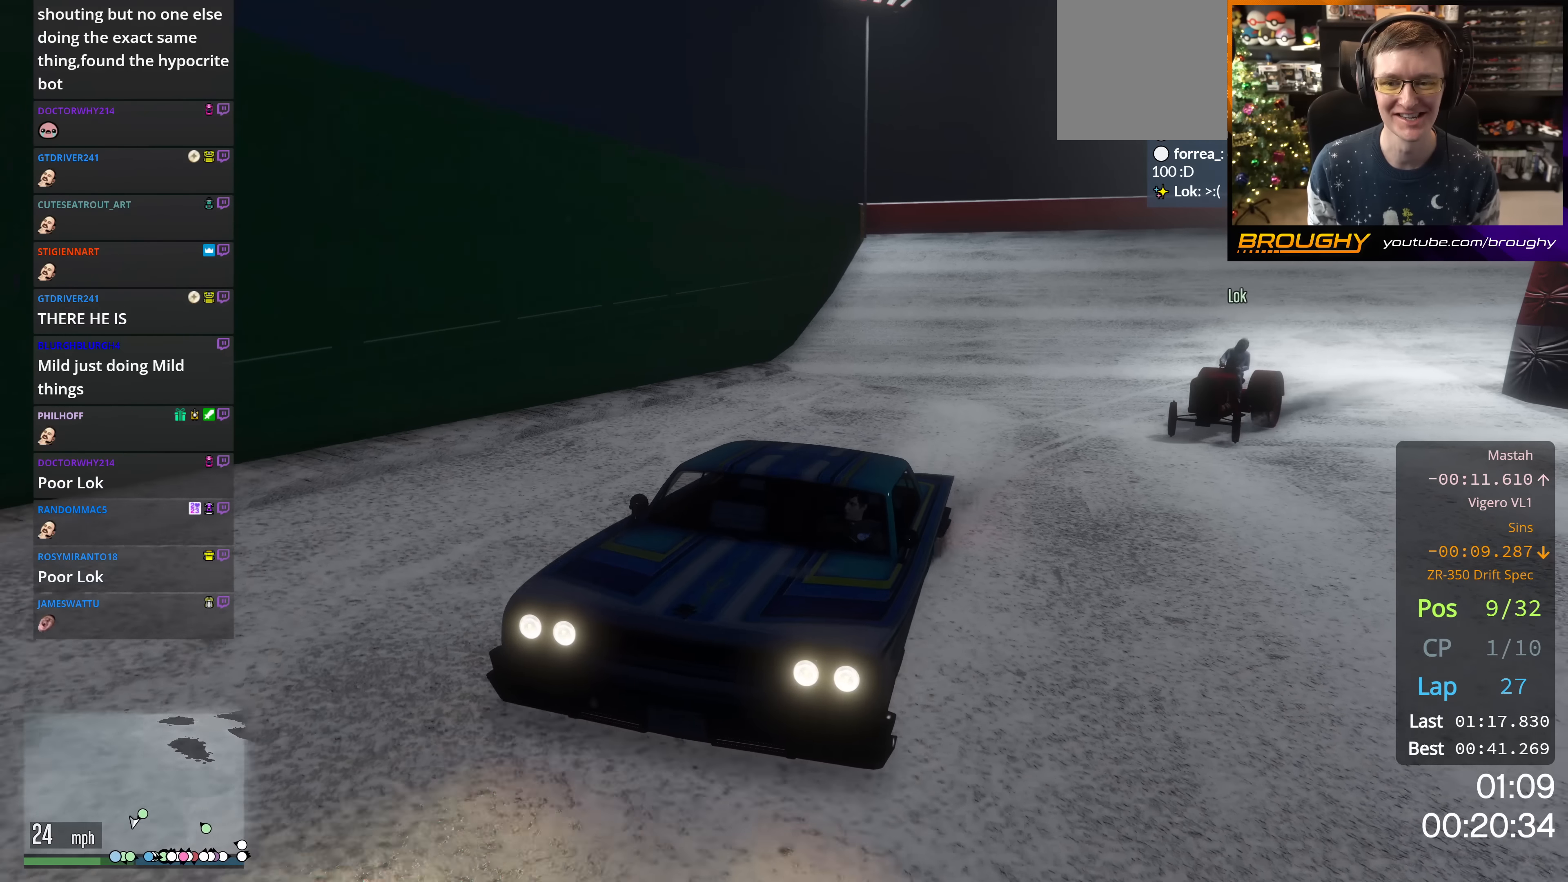
{"buttons": ["R2", "R3"], "left_stick": "center", "right_stick": "left", "events": []}
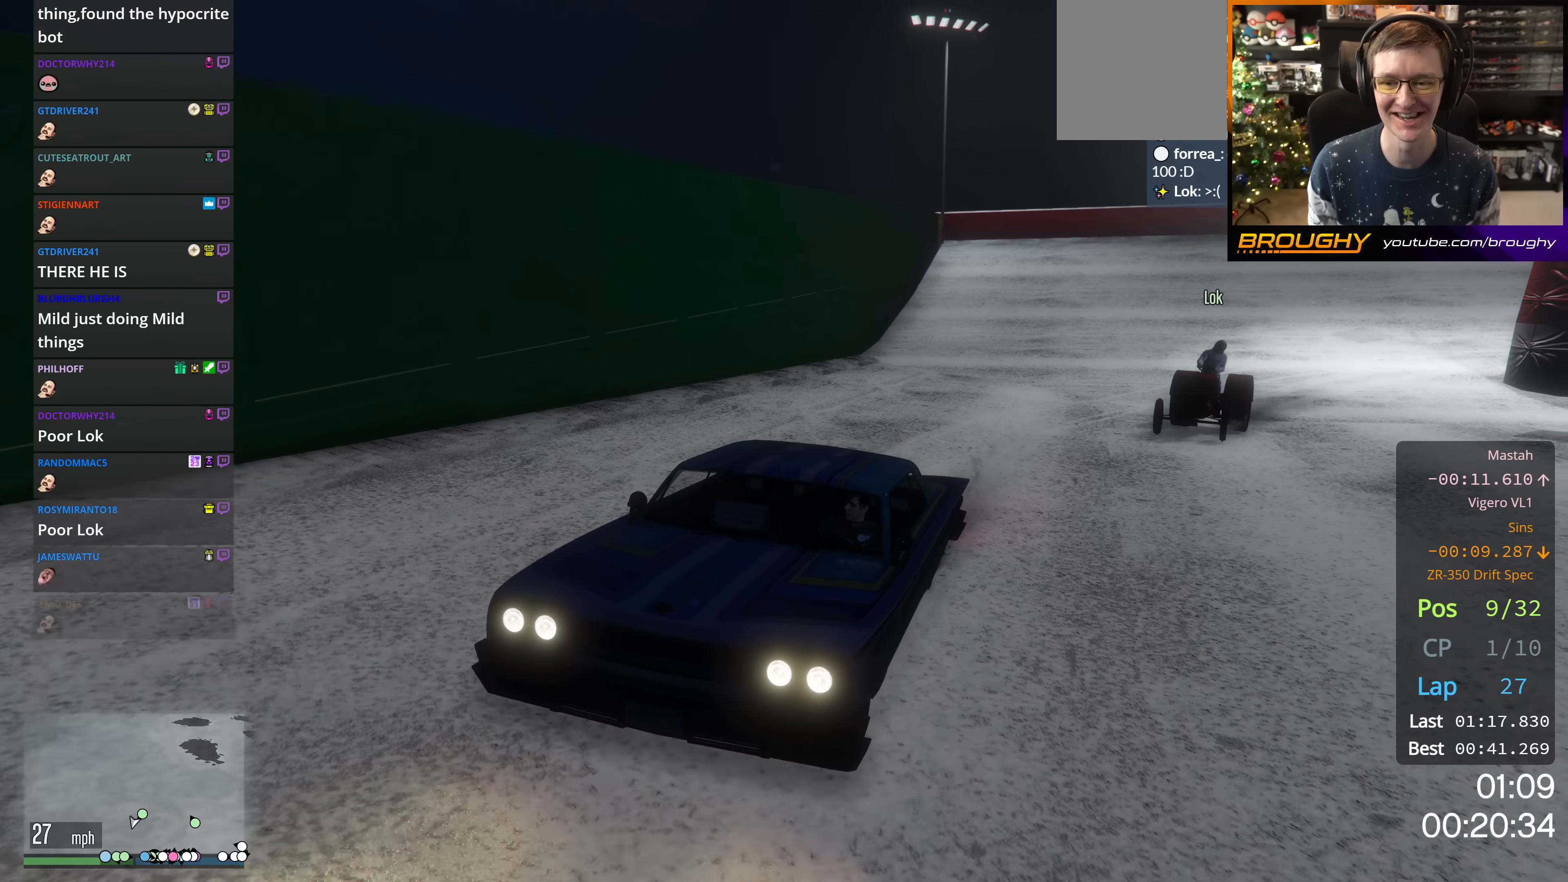
{"buttons": ["R2", "R3"], "left_stick": "center", "right_stick": "left", "events": []}
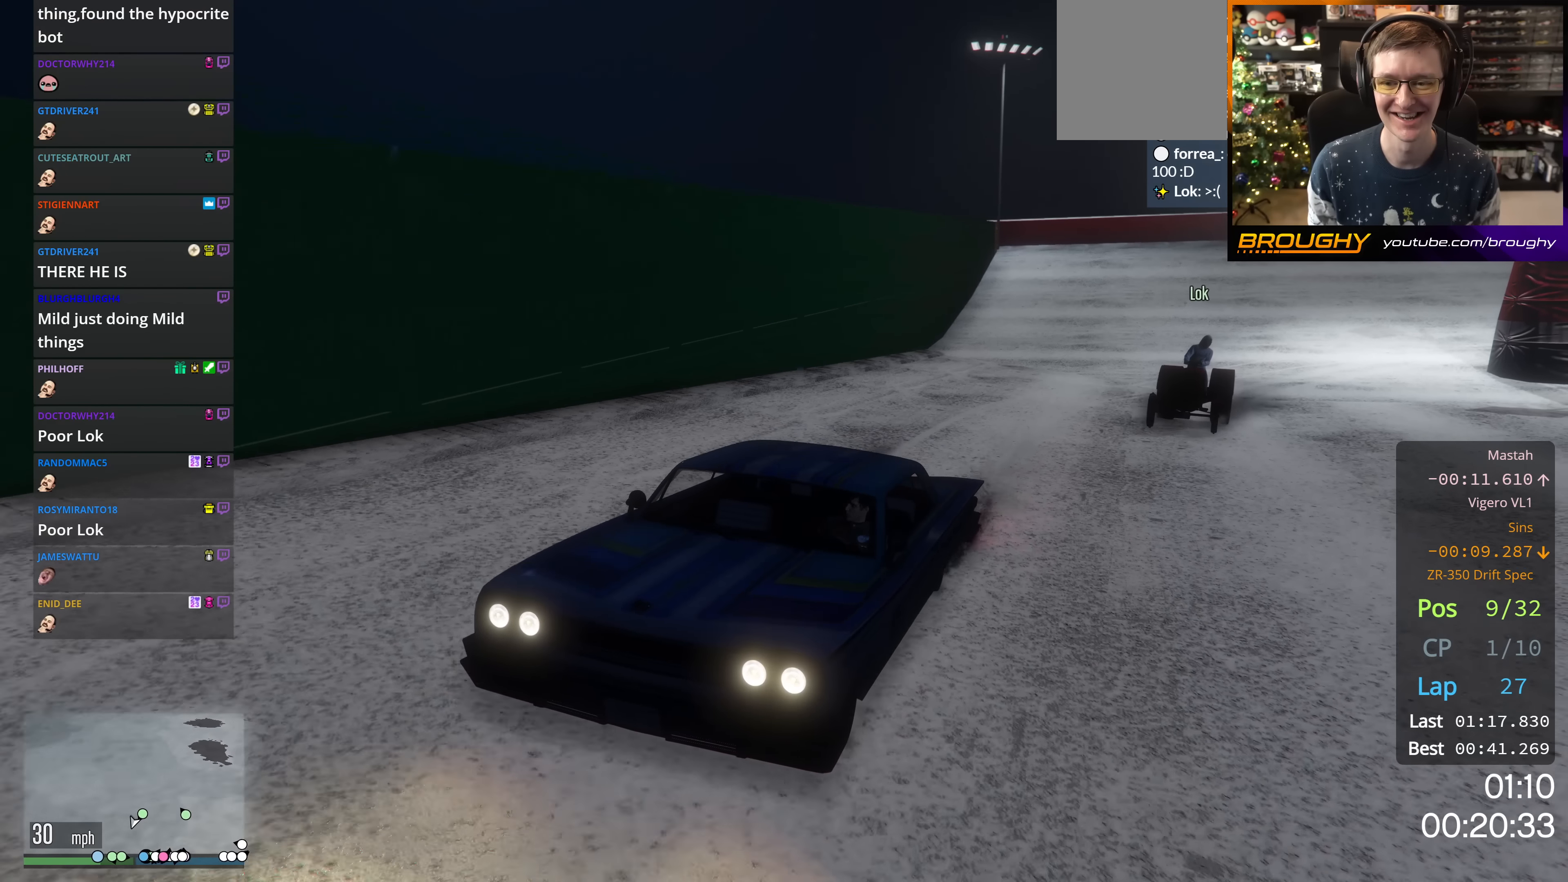
{"buttons": ["R2", "R3"], "left_stick": "center", "right_stick": "left", "events": []}
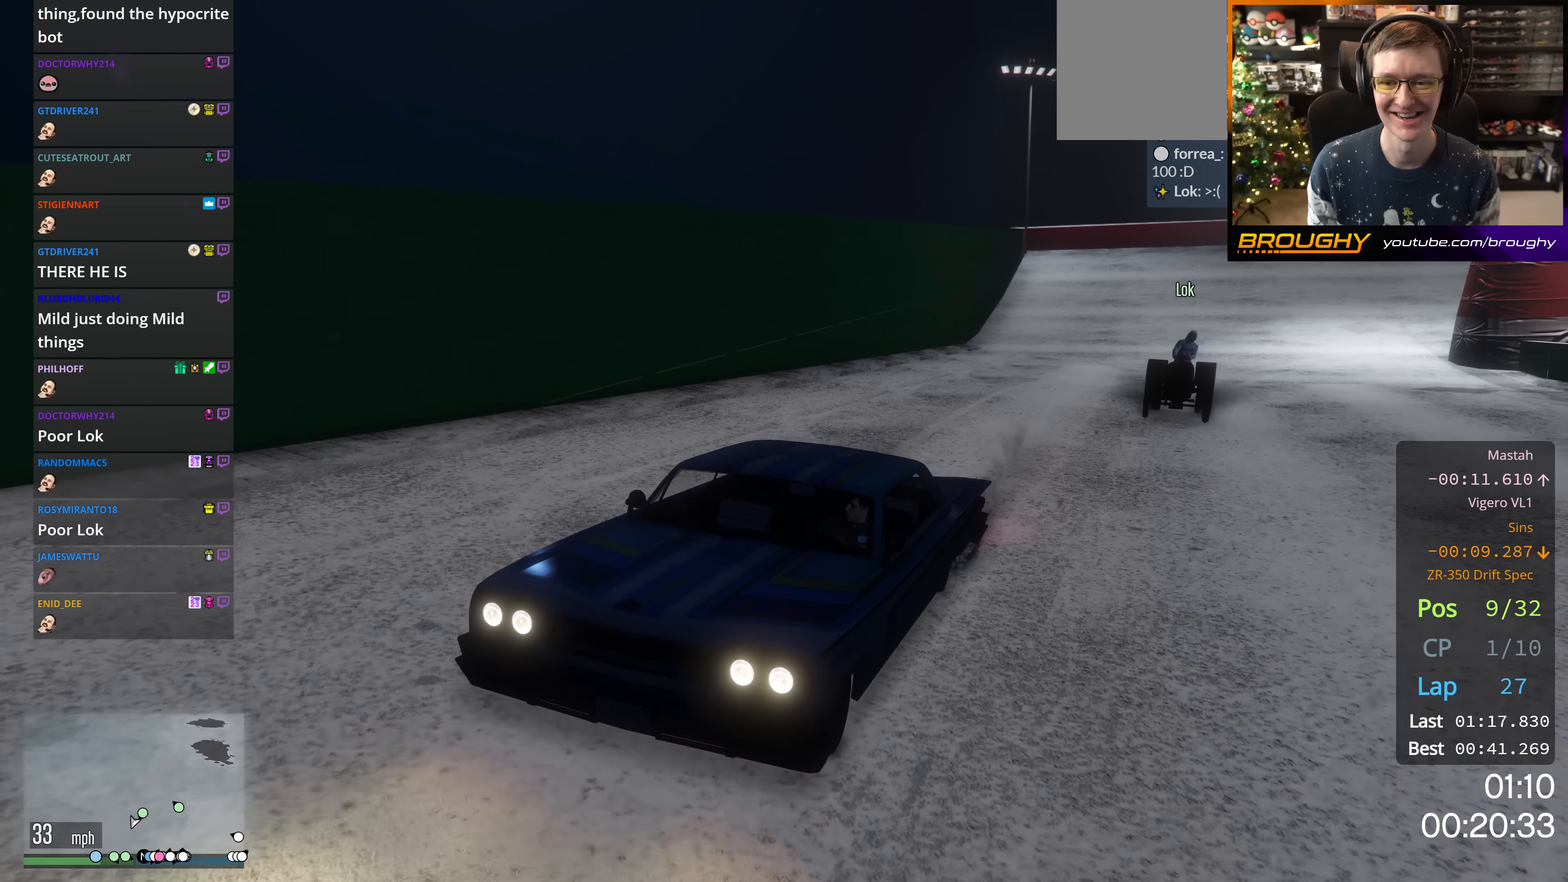
{"buttons": ["R2", "R3"], "left_stick": "center", "right_stick": "left", "events": []}
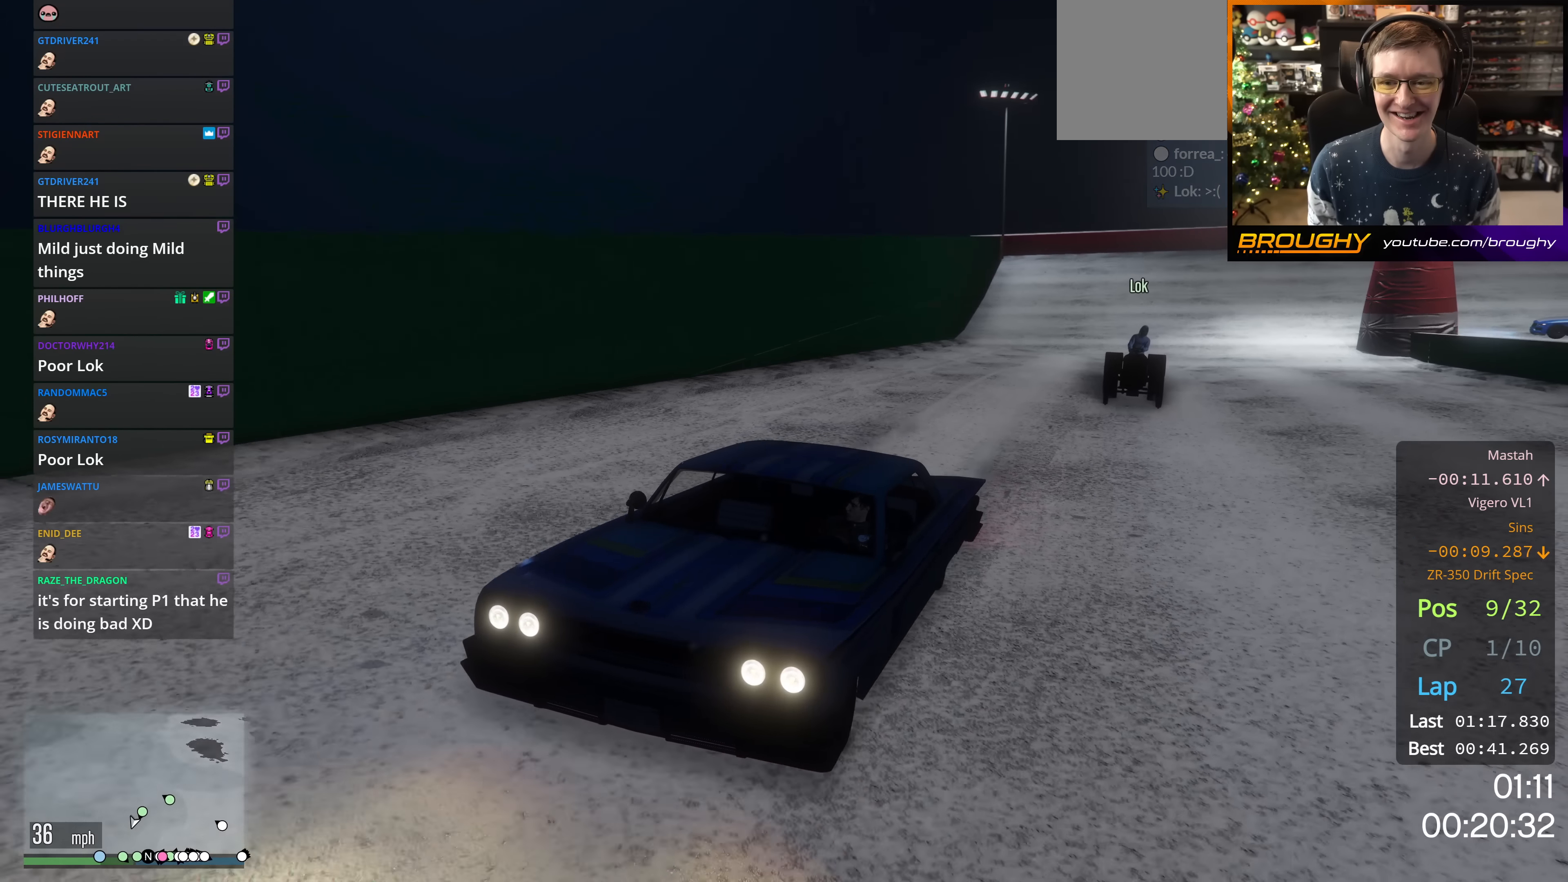
{"buttons": ["R2", "R3"], "left_stick": "center", "right_stick": "left", "events": []}
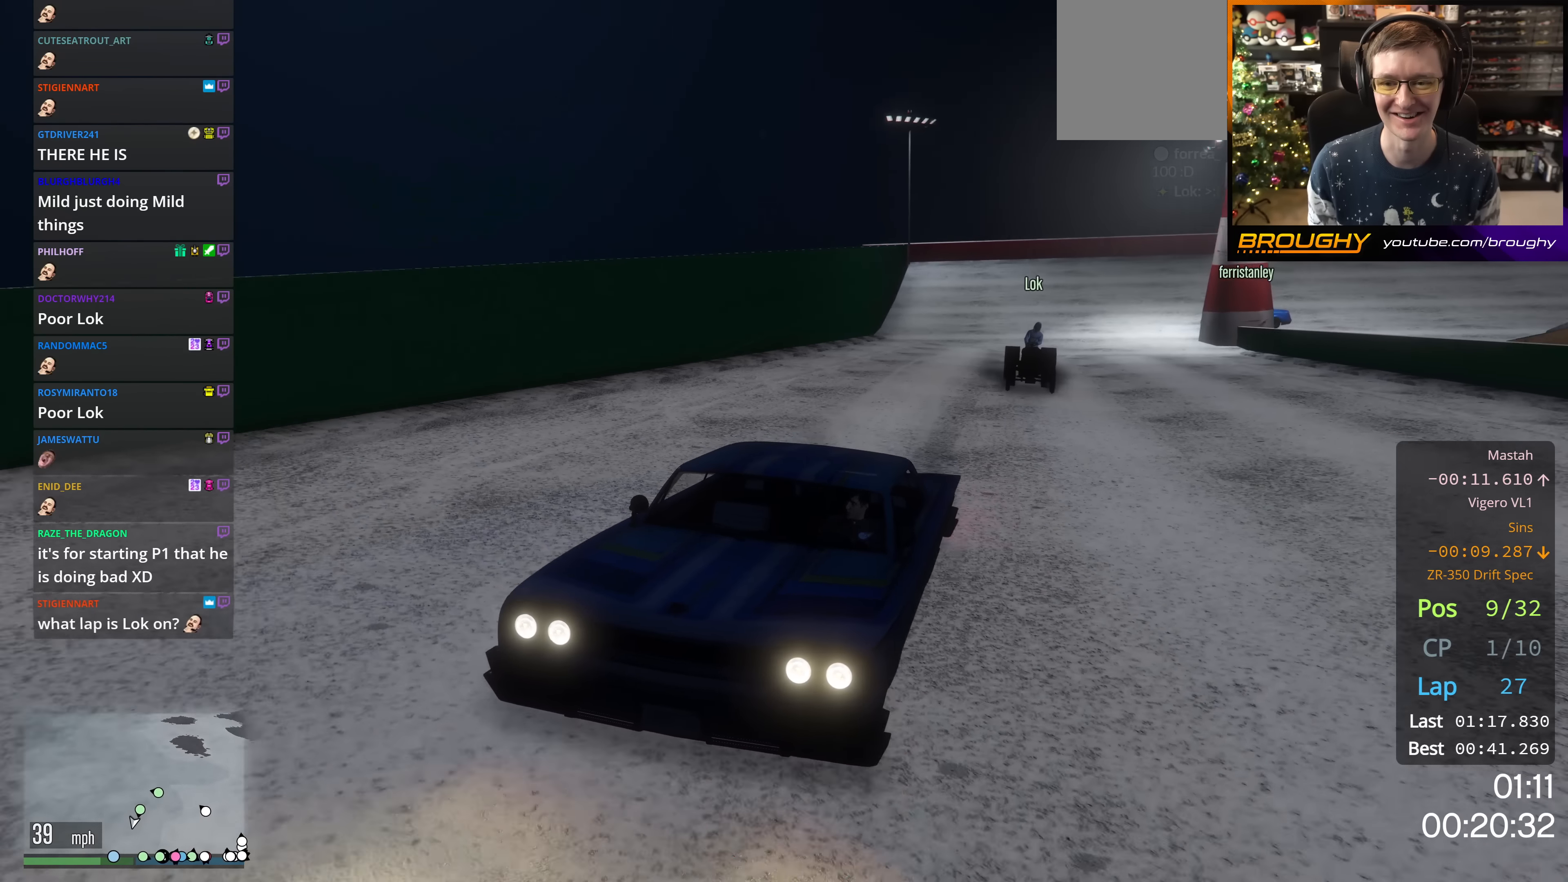
{"buttons": ["R2"], "left_stick": "center", "right_stick": "center", "events": [[383, "R3", "up"], [467, "right_stick", "center"]]}
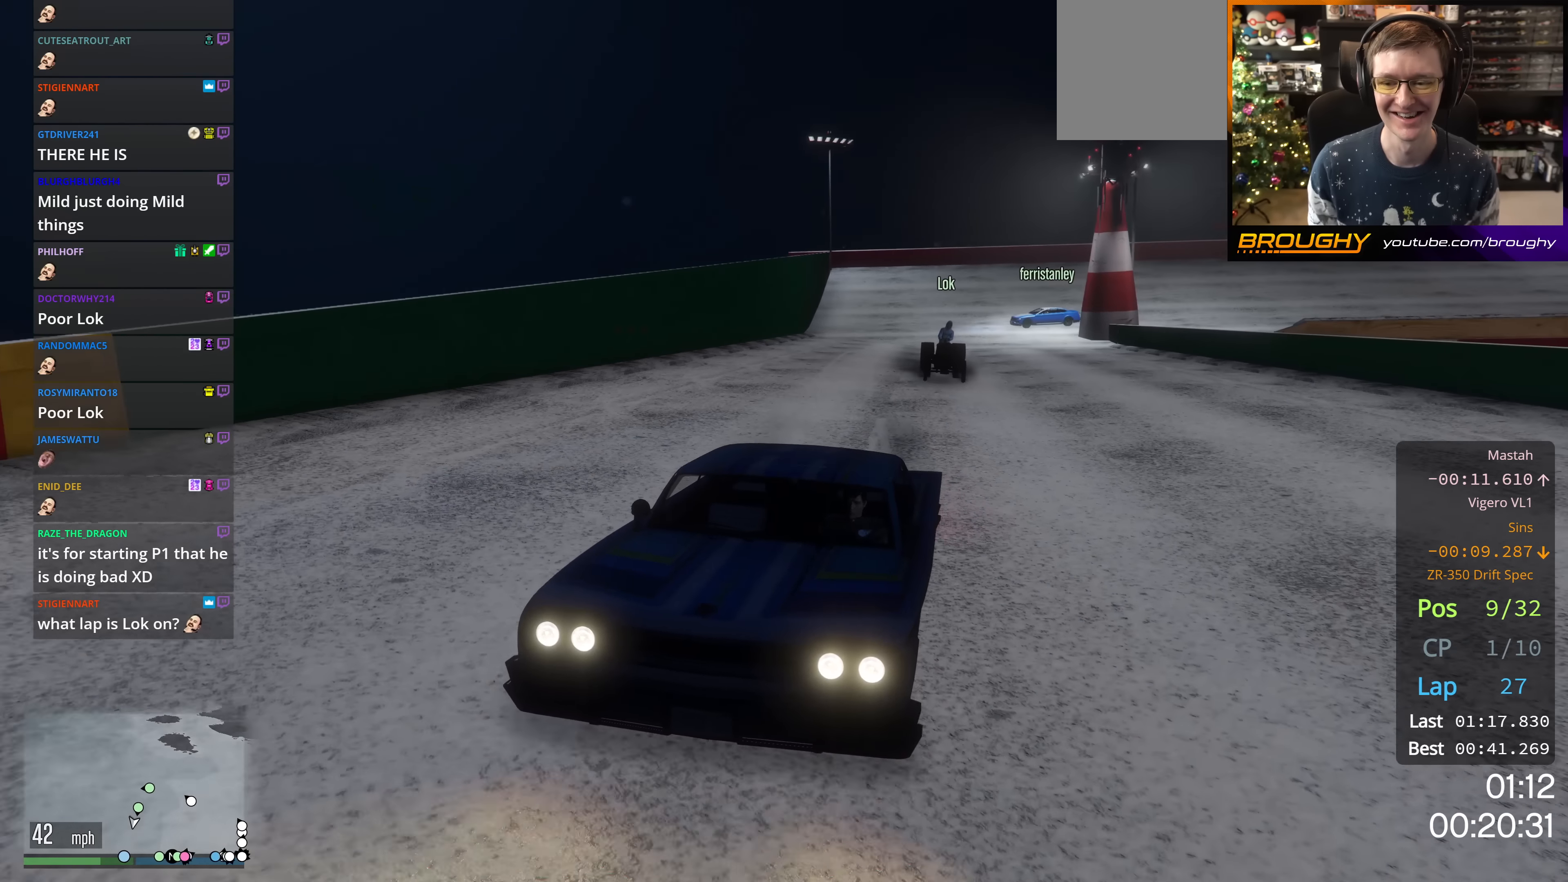
{"buttons": ["R2"], "left_stick": "right", "right_stick": "center", "events": [[401, "left_stick", "right"]]}
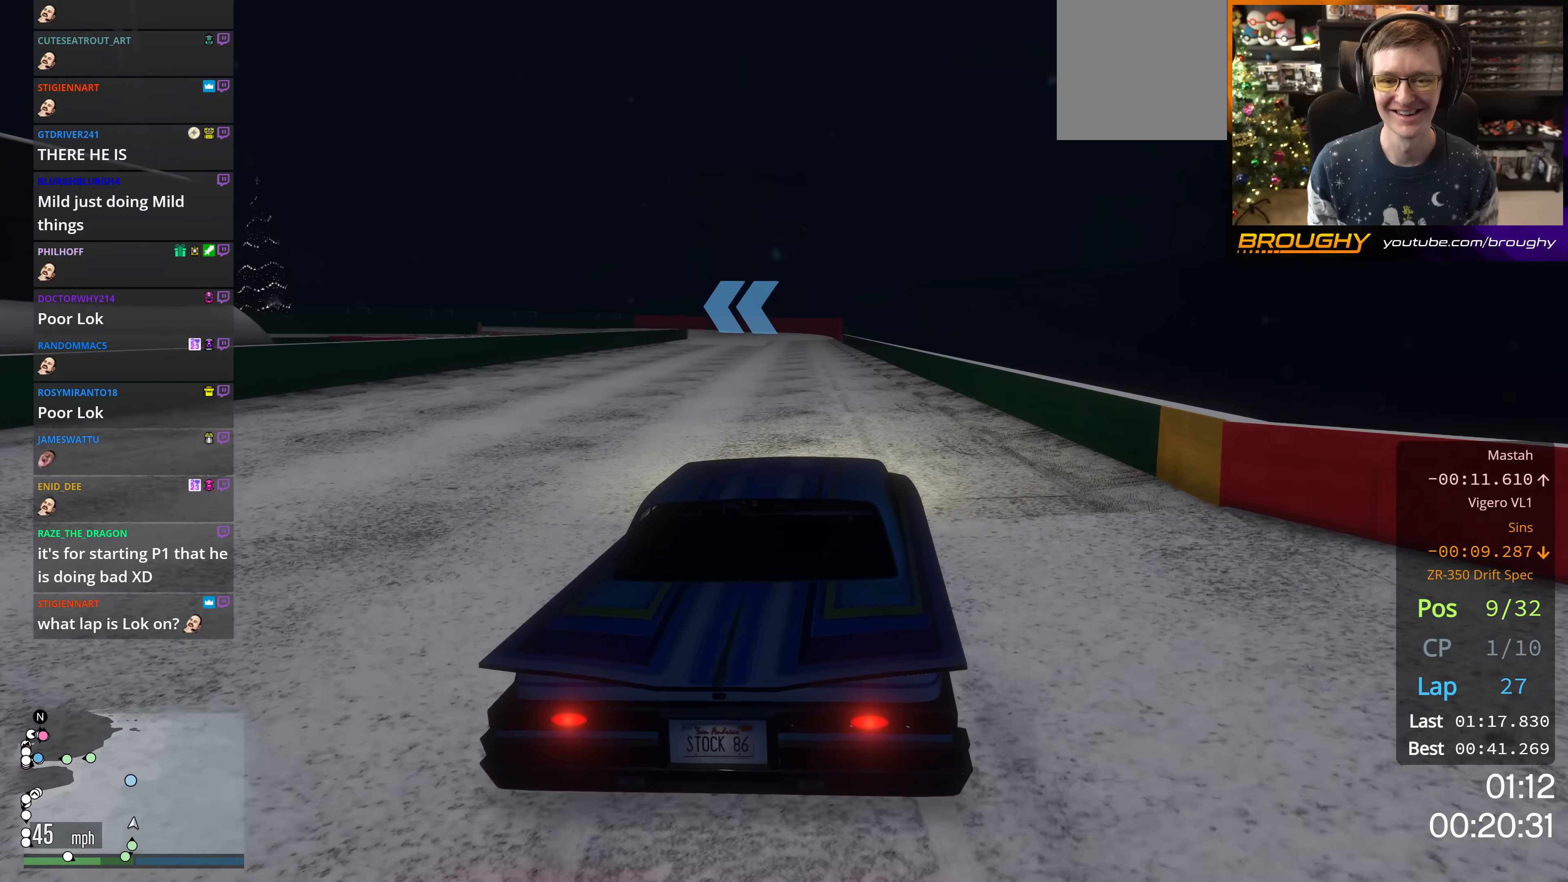
{"buttons": ["R2", "DPAD_DOWN"], "left_stick": "center", "right_stick": "center", "events": [[17, "left_stick", "center"], [401, "DPAD_DOWN", "down"]]}
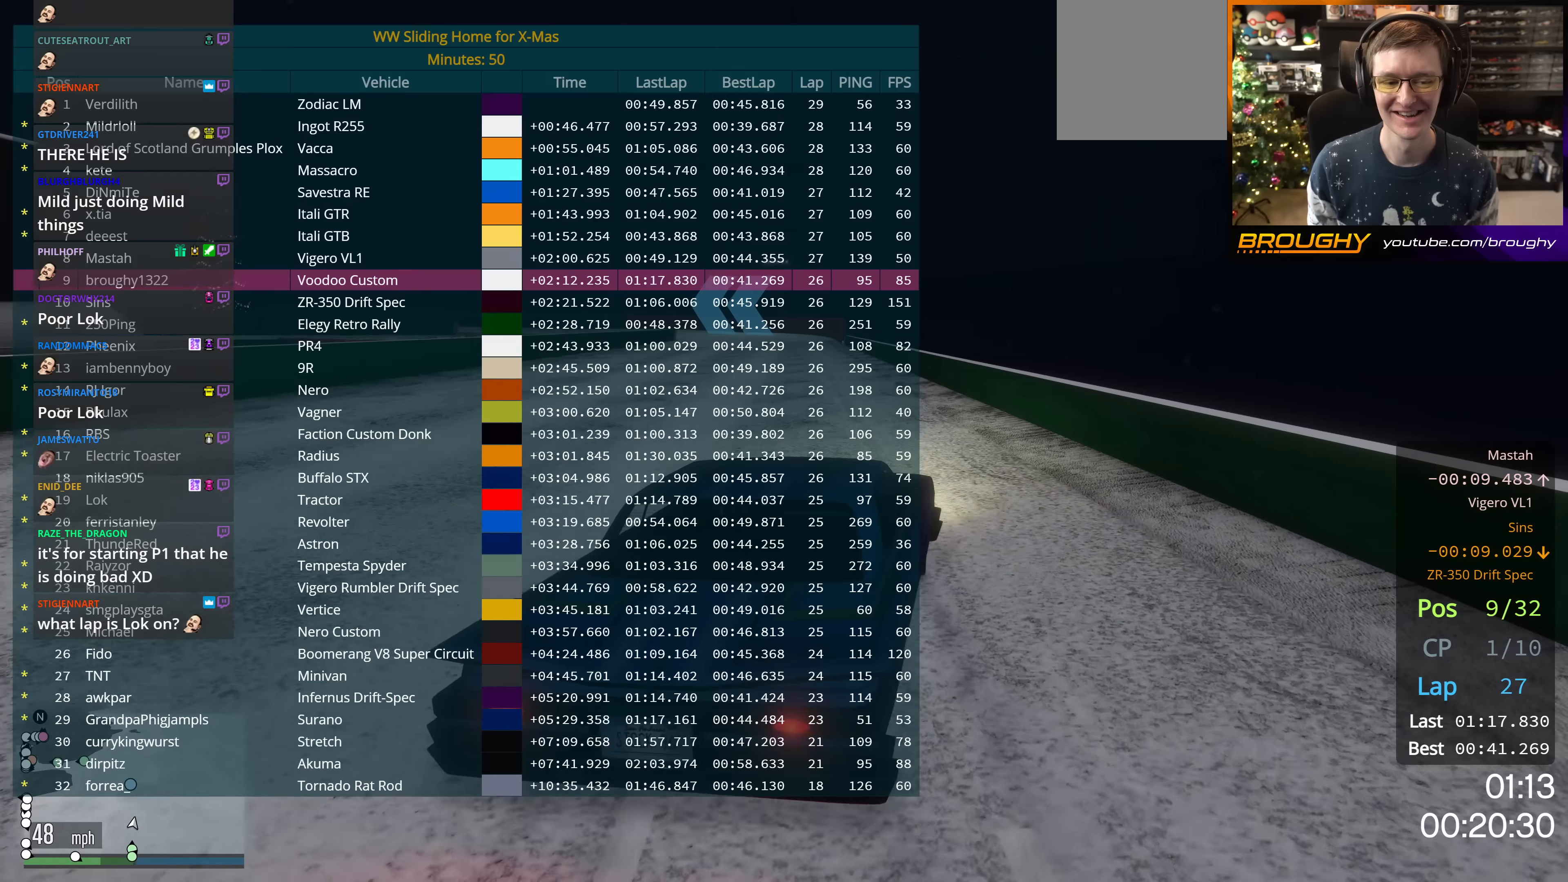
{"buttons": ["R2", "DPAD_DOWN"], "left_stick": "center", "right_stick": "center", "events": []}
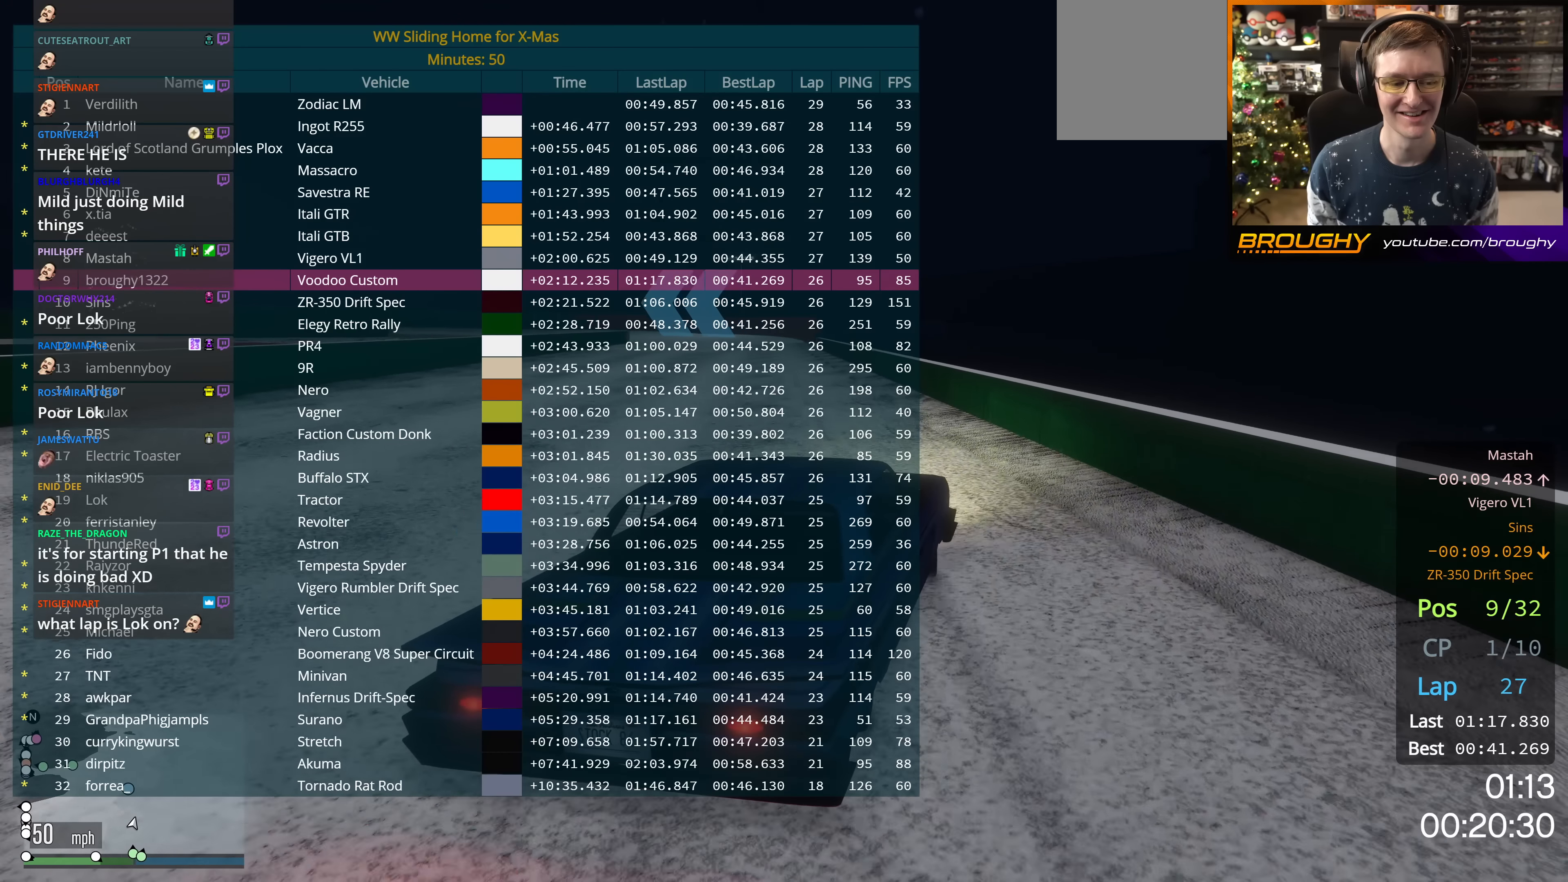
{"buttons": ["R2"], "left_stick": "center", "right_stick": "center", "events": [[501, "DPAD_DOWN", "up"]]}